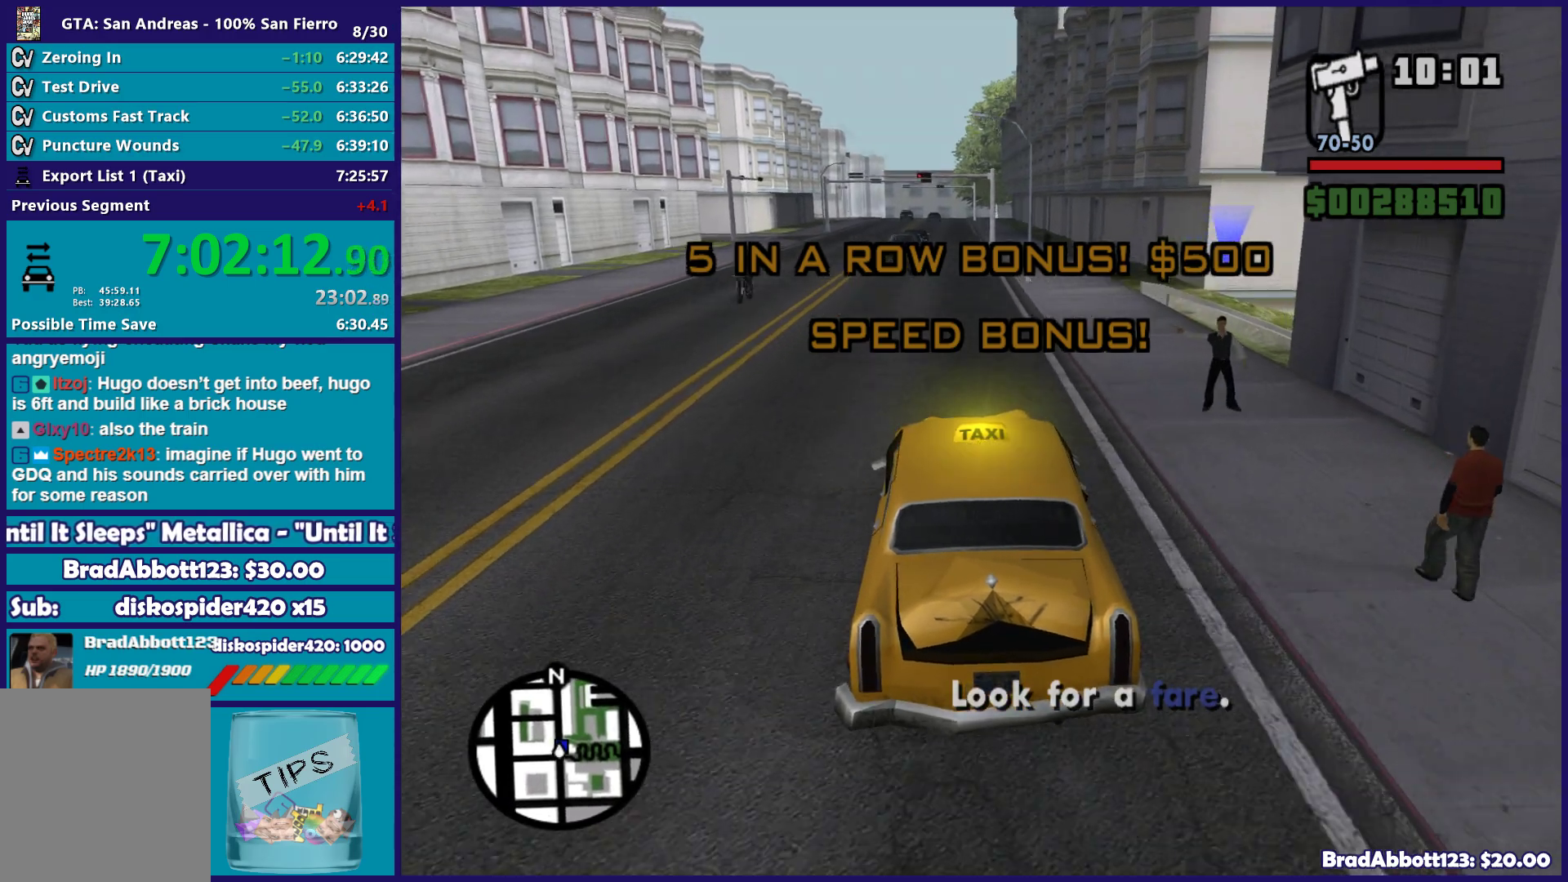
Gameplay with a controller (Xbox layout); each line is a JSON object with the inputs held at the frame after it. "events" lists button and stick changes between this image and that frame as [ms after this image, input, new state], when the widget could be followed in between.
{"buttons": [], "left_stick": "center", "right_stick": "down-left"}
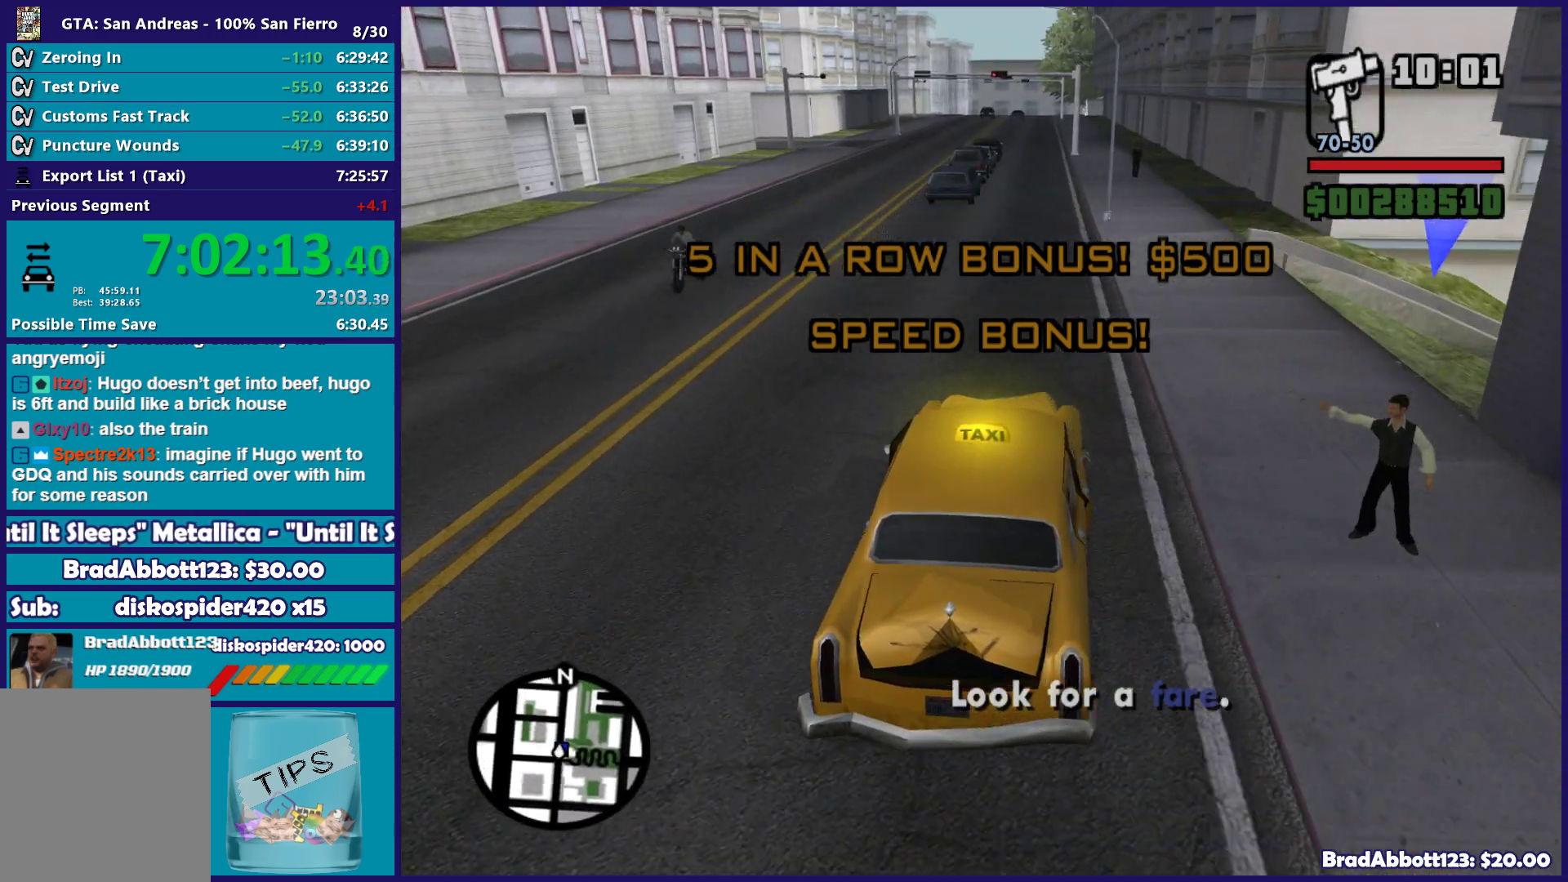
{"buttons": ["L2"], "left_stick": "center", "right_stick": "center", "events": [[17, "left_stick", "left"], [17, "right_stick", "center"], [167, "left_stick", "center"], [183, "L2", "down"]]}
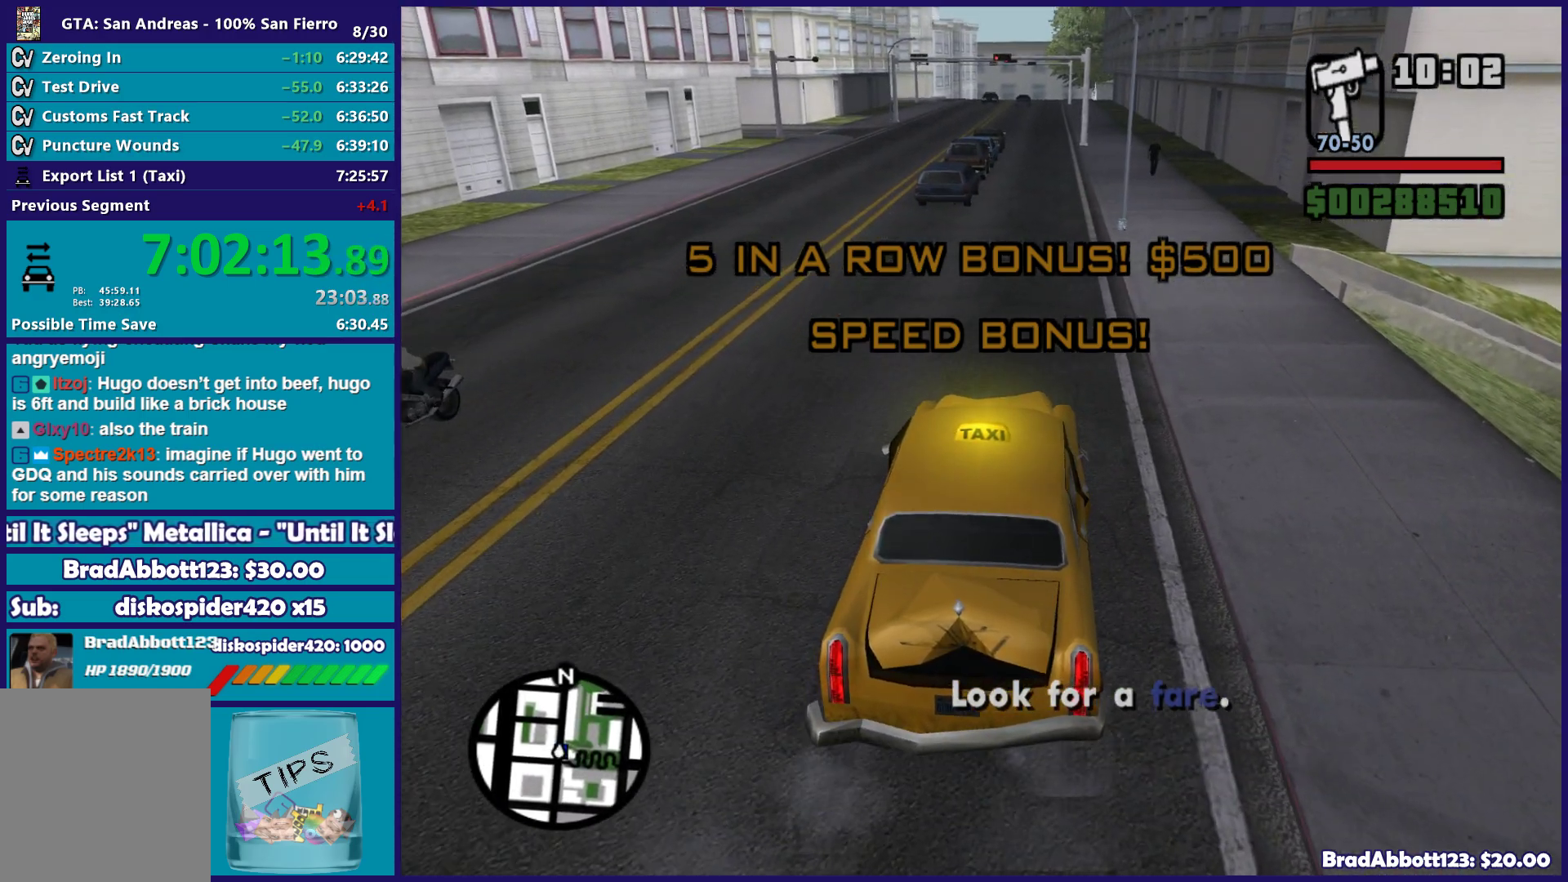
{"buttons": [], "left_stick": "center", "right_stick": "center", "events": [[150, "right_stick", "down-left"], [317, "right_stick", "center"], [367, "L2", "up"]]}
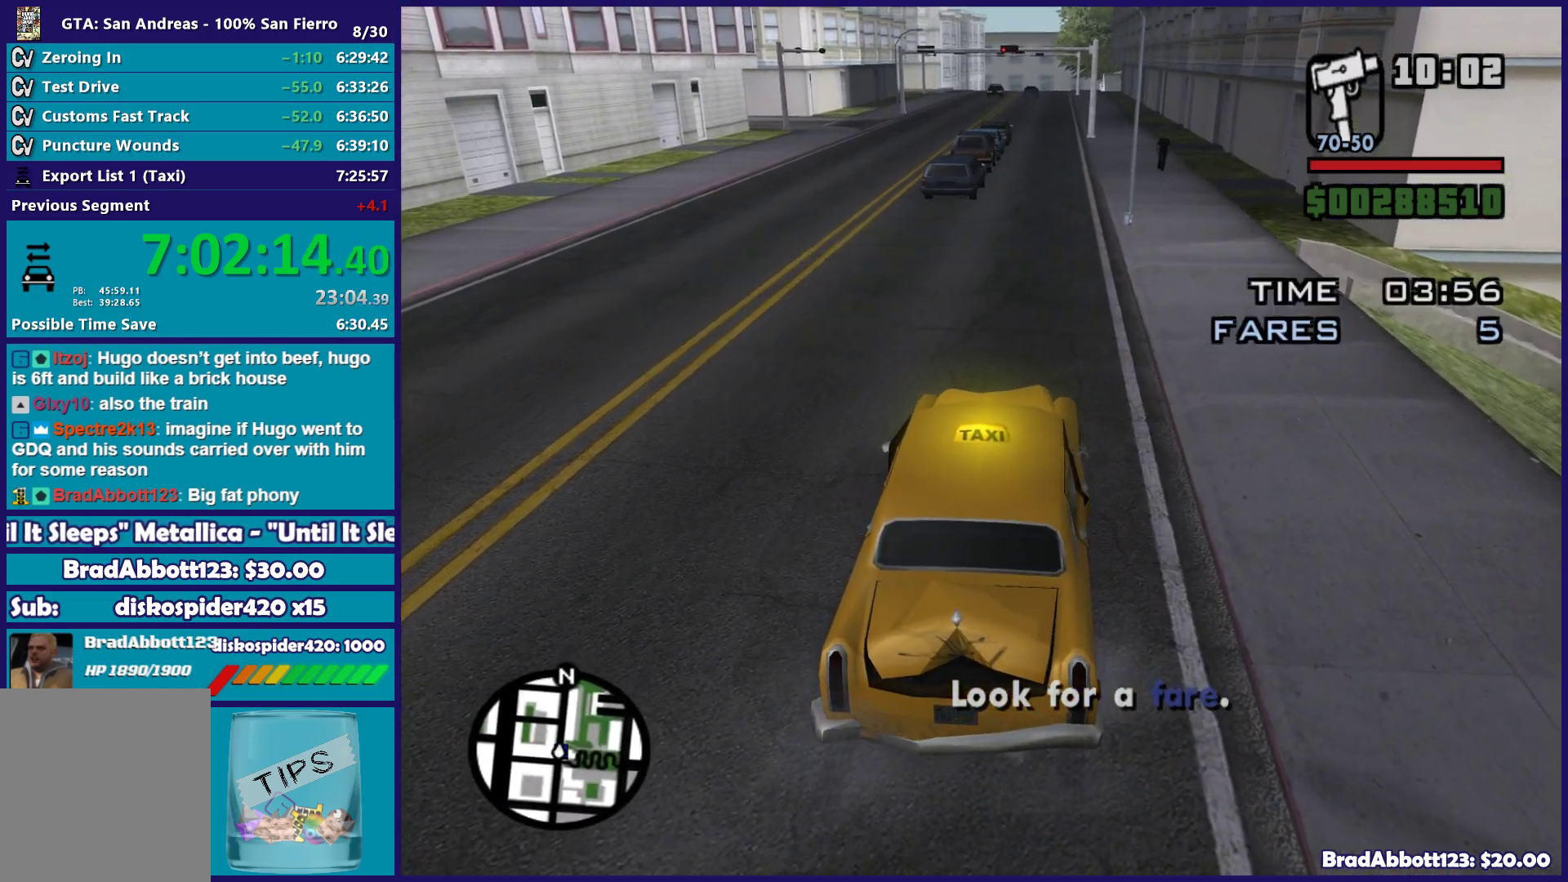
{"buttons": ["L1", "R1"], "left_stick": "center", "right_stick": "center", "events": [[333, "L1", "down"], [400, "R1", "down"]]}
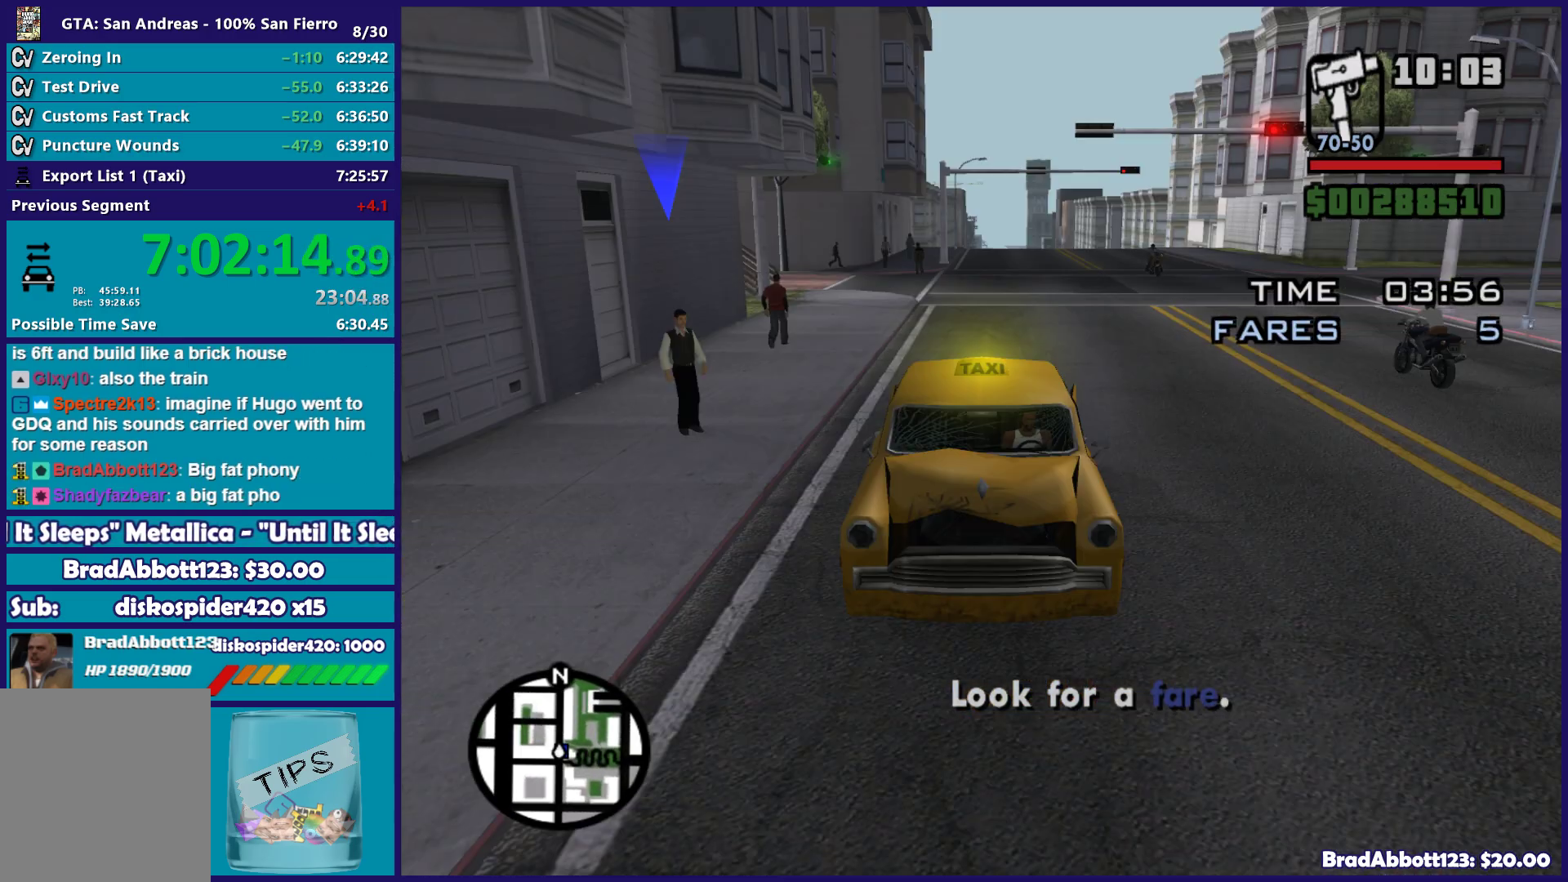
{"buttons": ["L1", "R1"], "left_stick": "center", "right_stick": "center", "events": []}
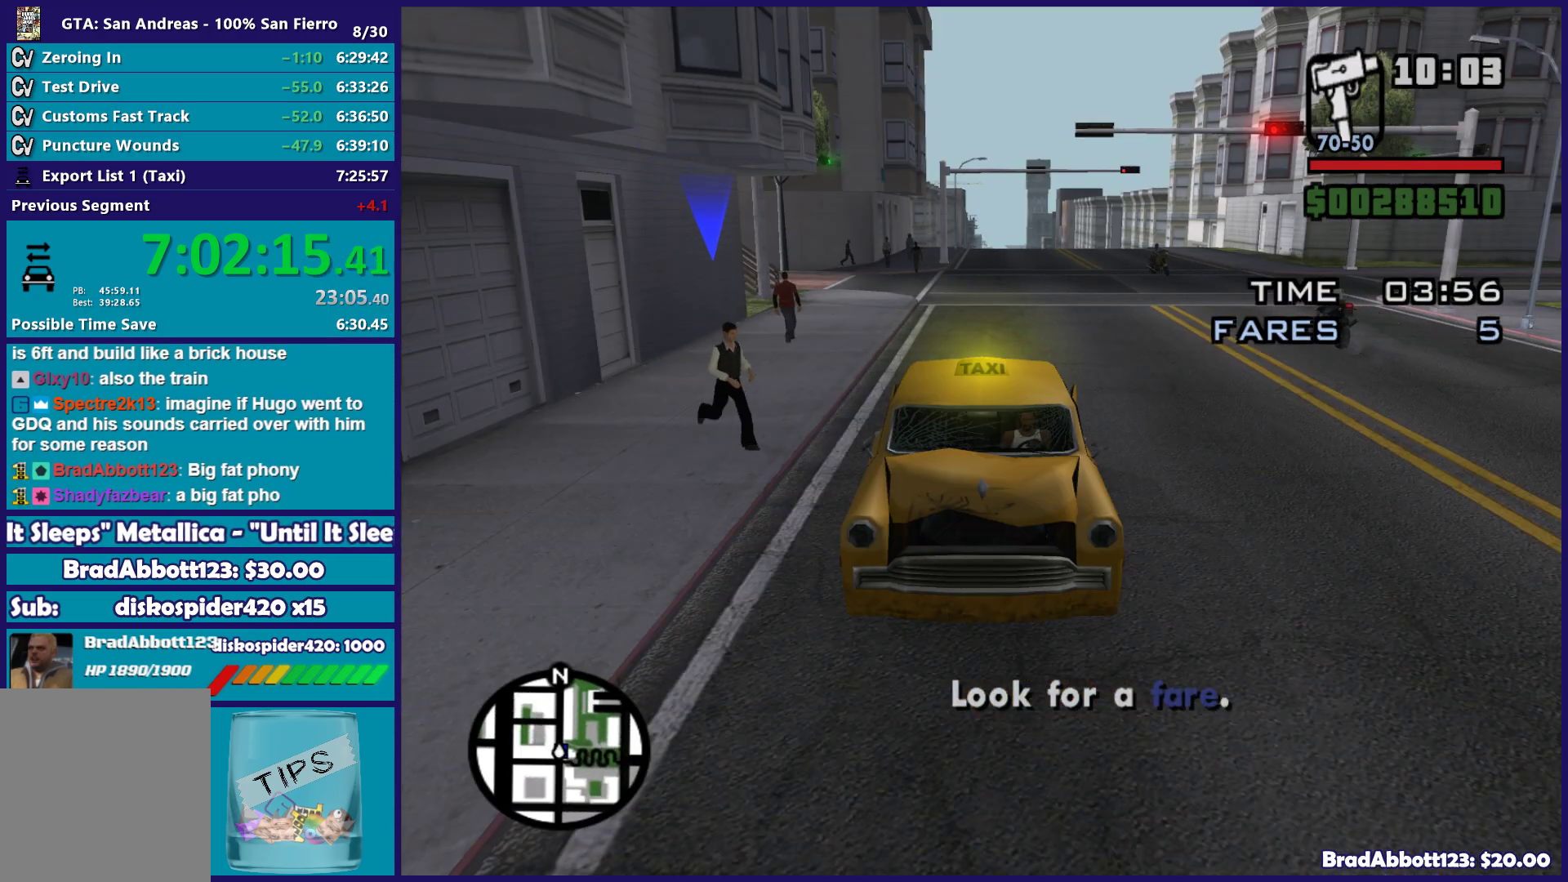
{"buttons": [], "left_stick": "center", "right_stick": "center", "events": [[350, "L1", "up"], [417, "R1", "up"]]}
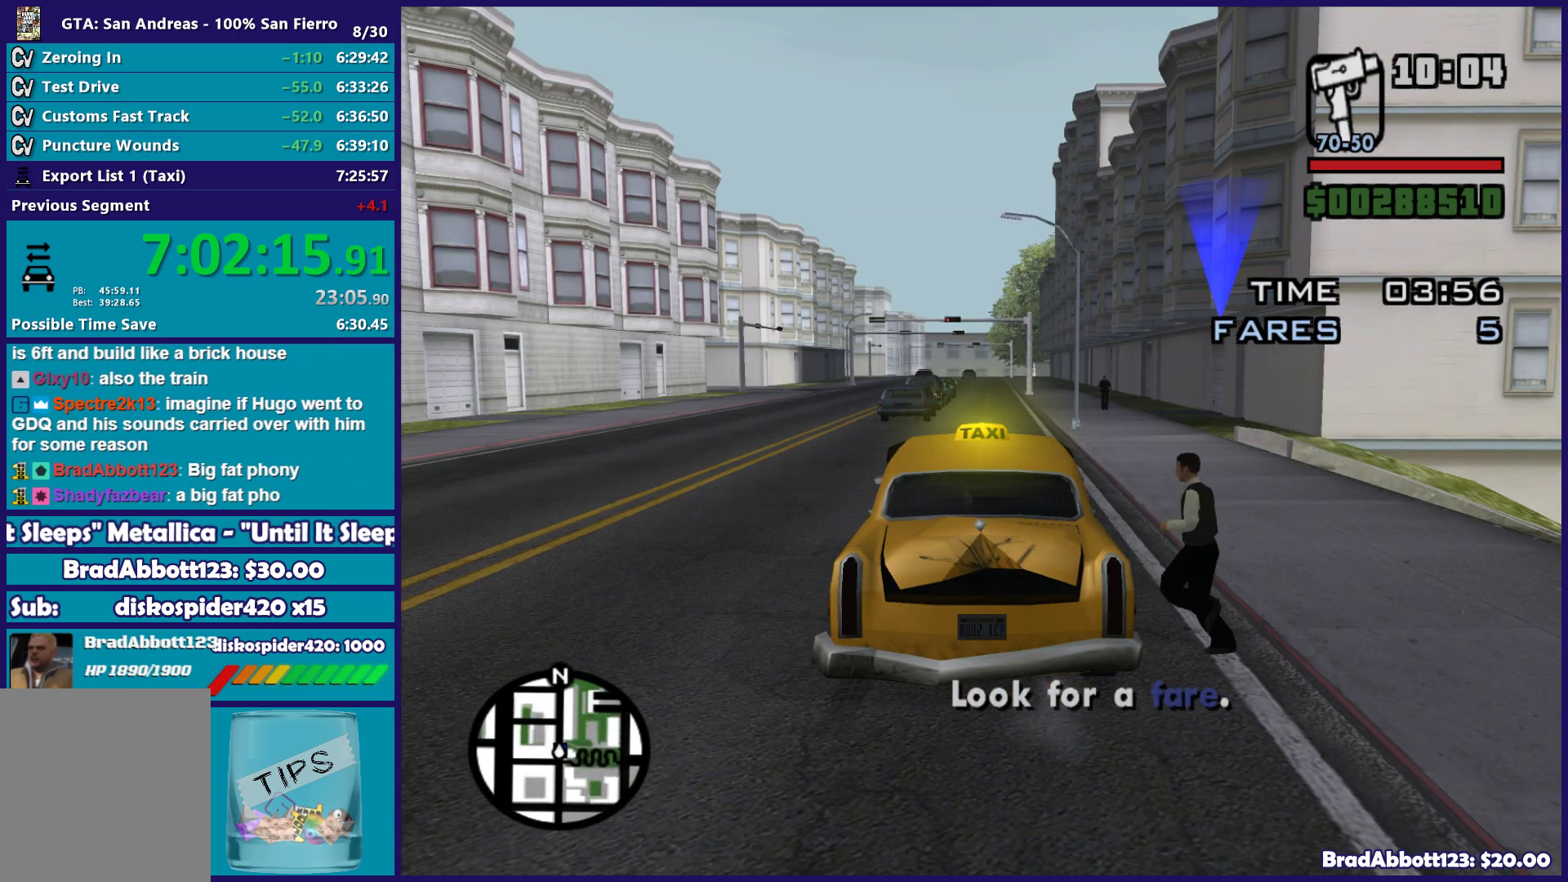
{"buttons": [], "left_stick": "center", "right_stick": "down-left", "events": [[283, "right_stick", "down-left"]]}
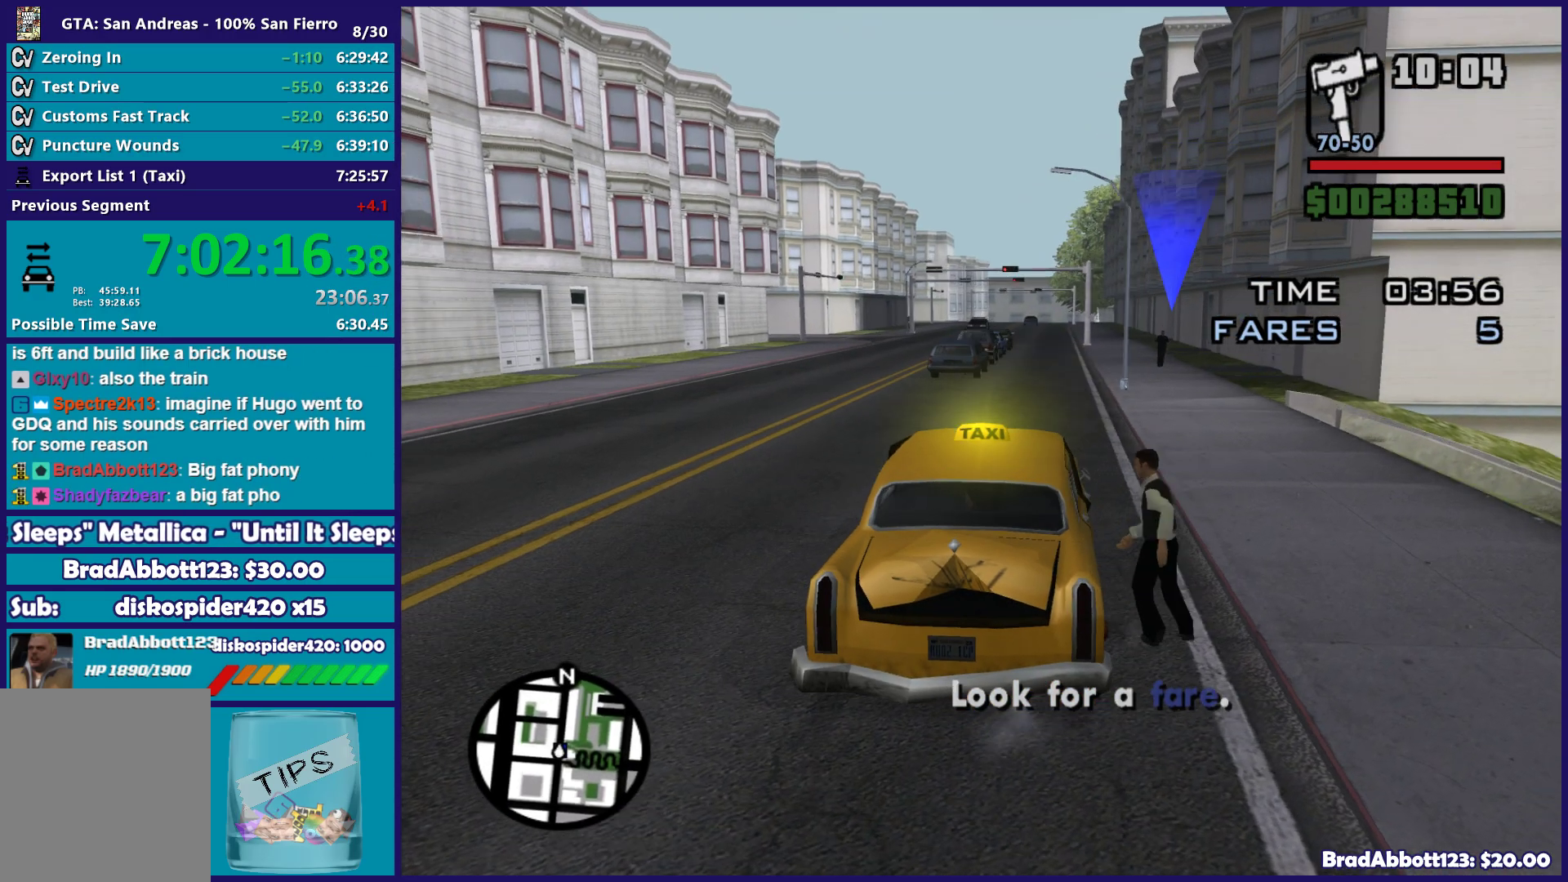
{"buttons": [], "left_stick": "center", "right_stick": "center", "events": [[183, "right_stick", "center"]]}
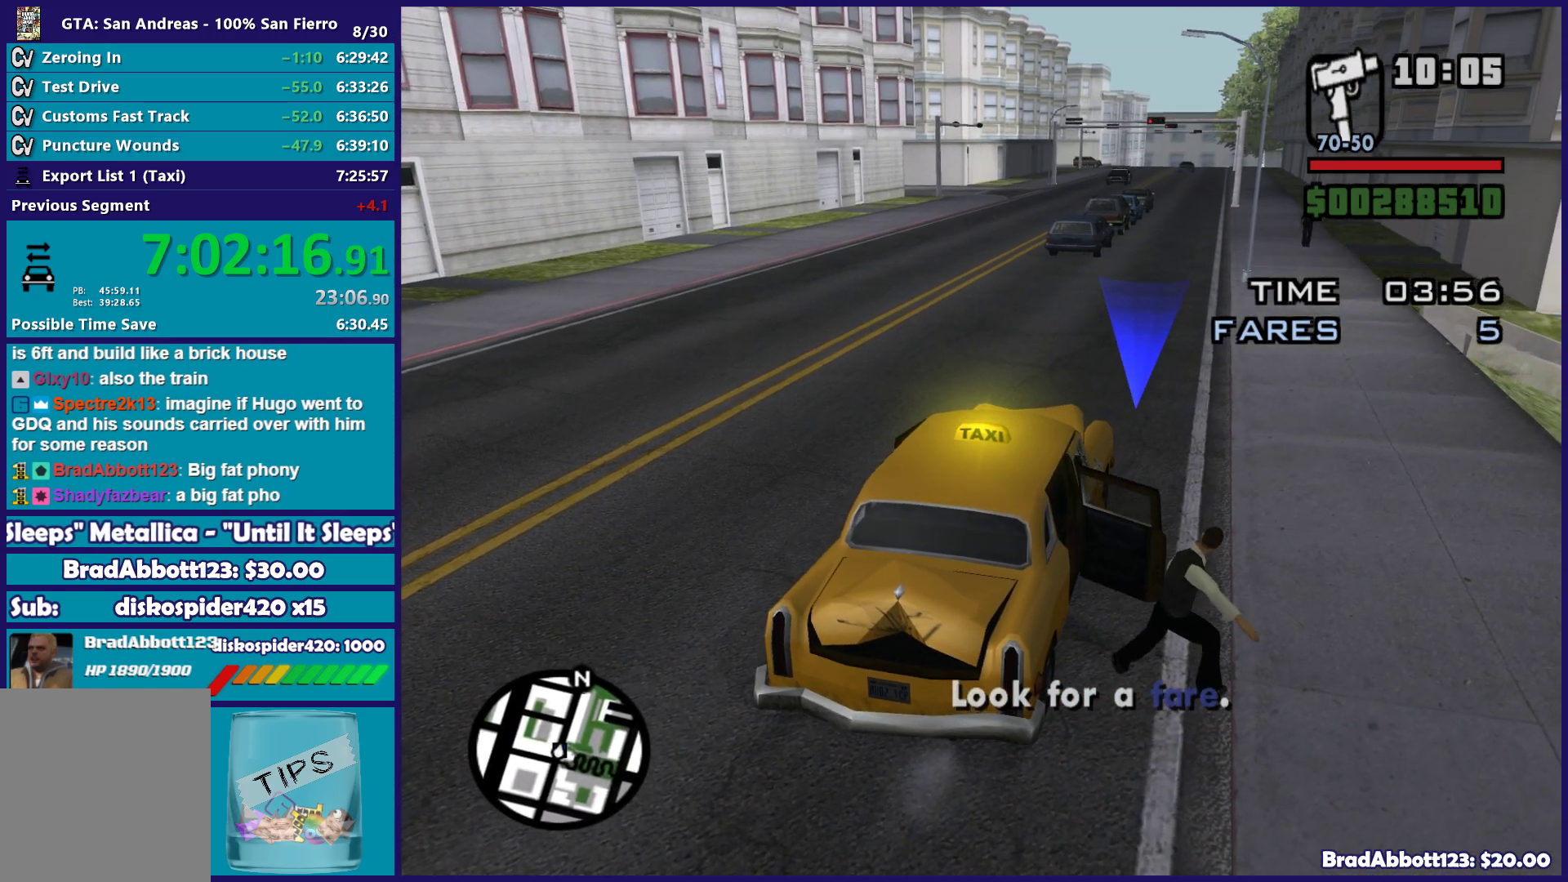
{"buttons": [], "left_stick": "center", "right_stick": "center", "events": []}
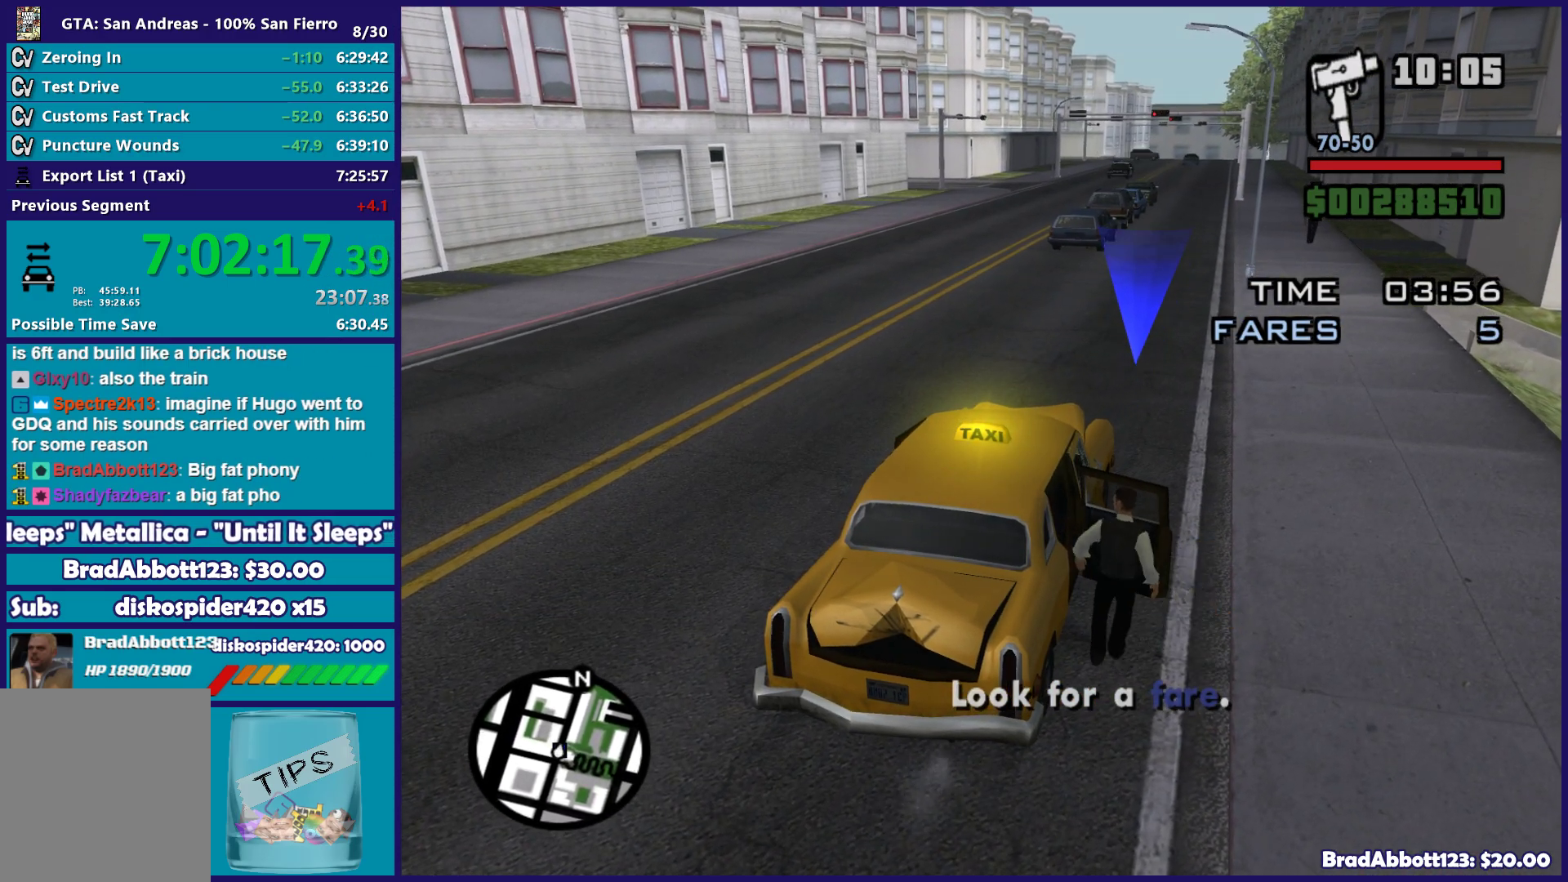
{"buttons": ["R2"], "left_stick": "left", "right_stick": "center", "events": [[183, "R2", "down"], [500, "left_stick", "left"]]}
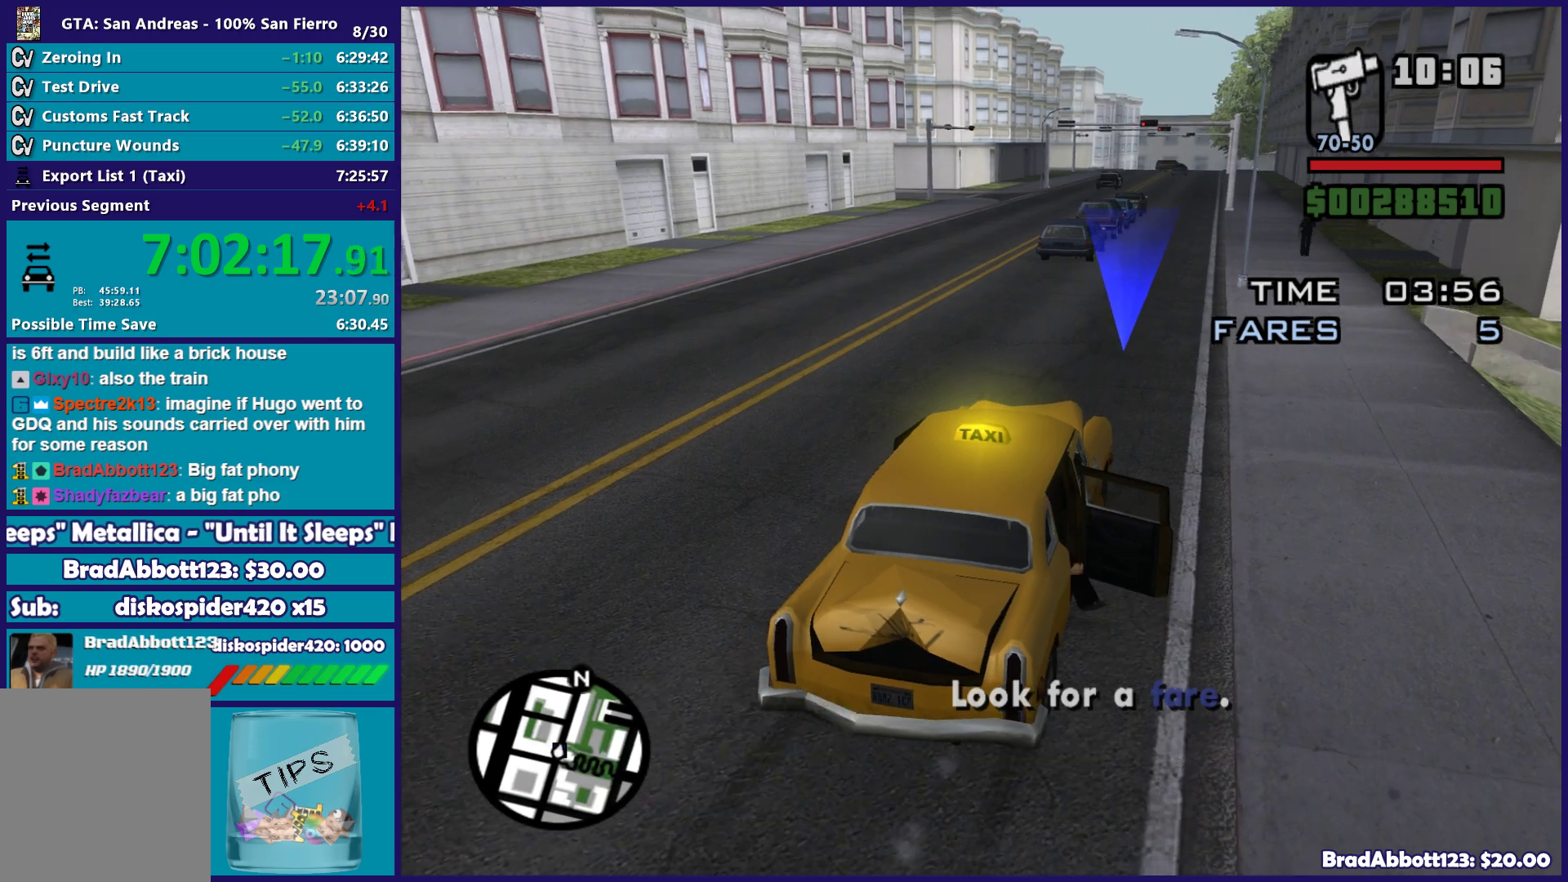
{"buttons": ["R2"], "left_stick": "left", "right_stick": "center", "events": [[250, "left_stick", "center"], [483, "left_stick", "left"]]}
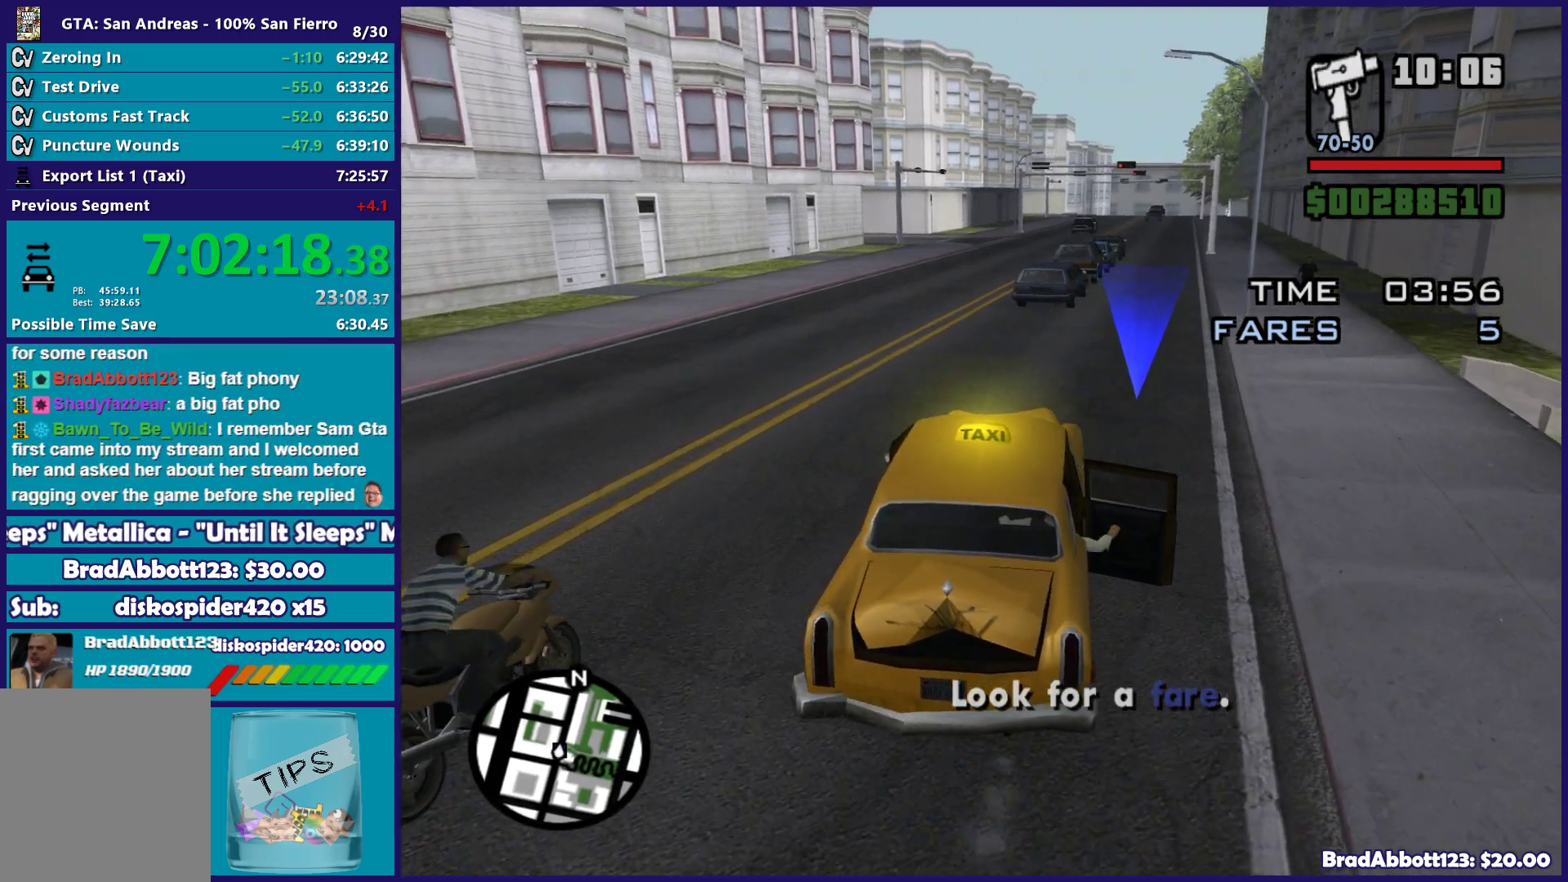
{"buttons": ["R2"], "left_stick": "center", "right_stick": "center", "events": [[250, "left_stick", "center"]]}
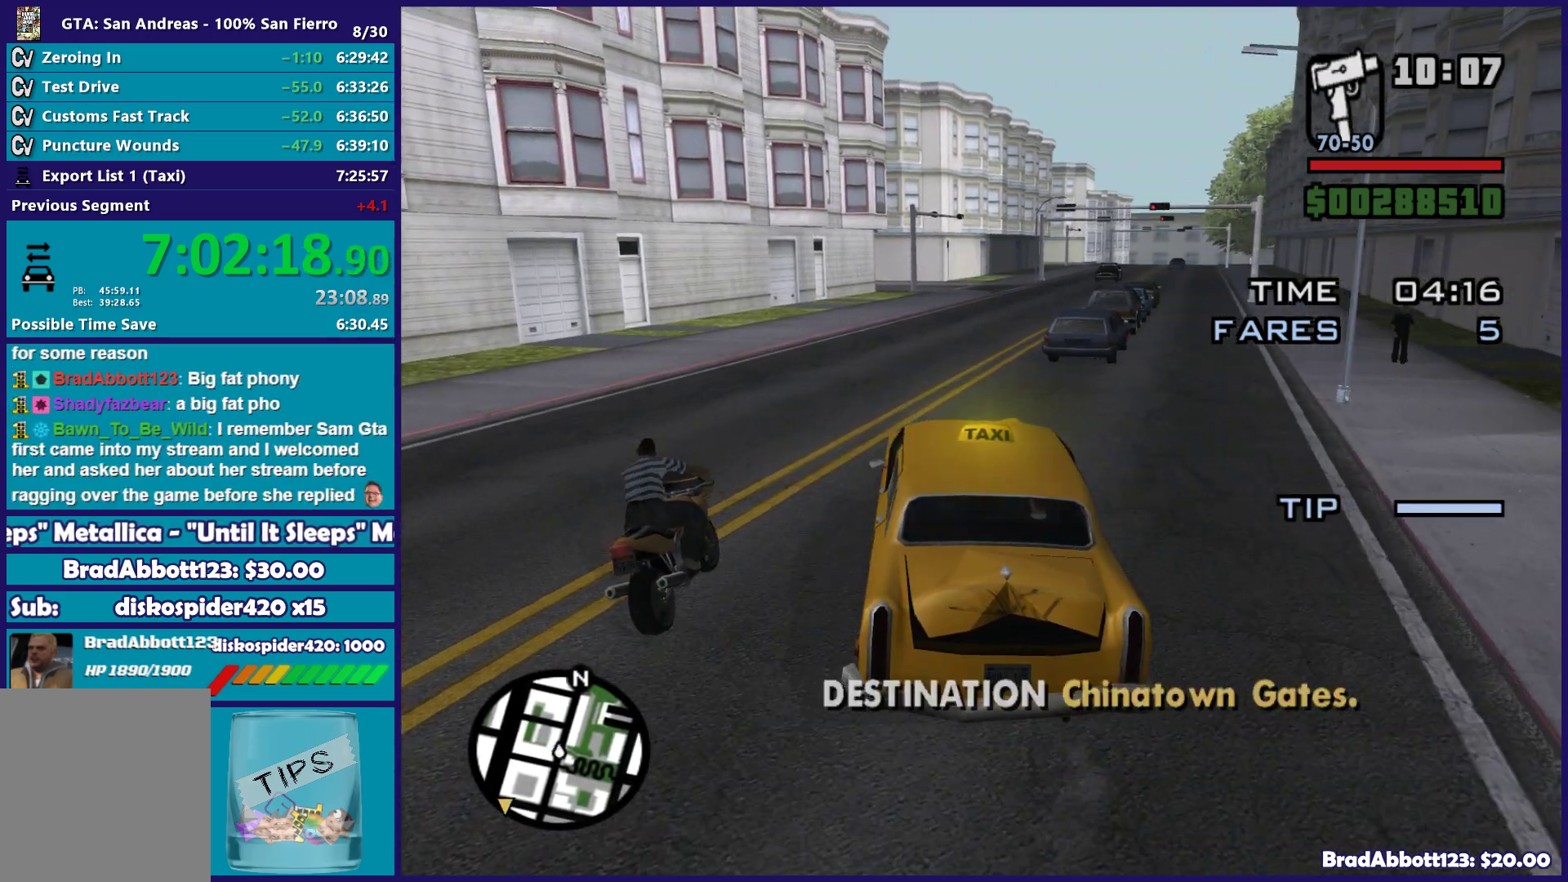
{"buttons": ["R2"], "left_stick": "center", "right_stick": "down", "events": [[67, "right_stick", "down"], [133, "left_stick", "left"], [233, "left_stick", "center"], [300, "left_stick", "right"], [433, "left_stick", "center"]]}
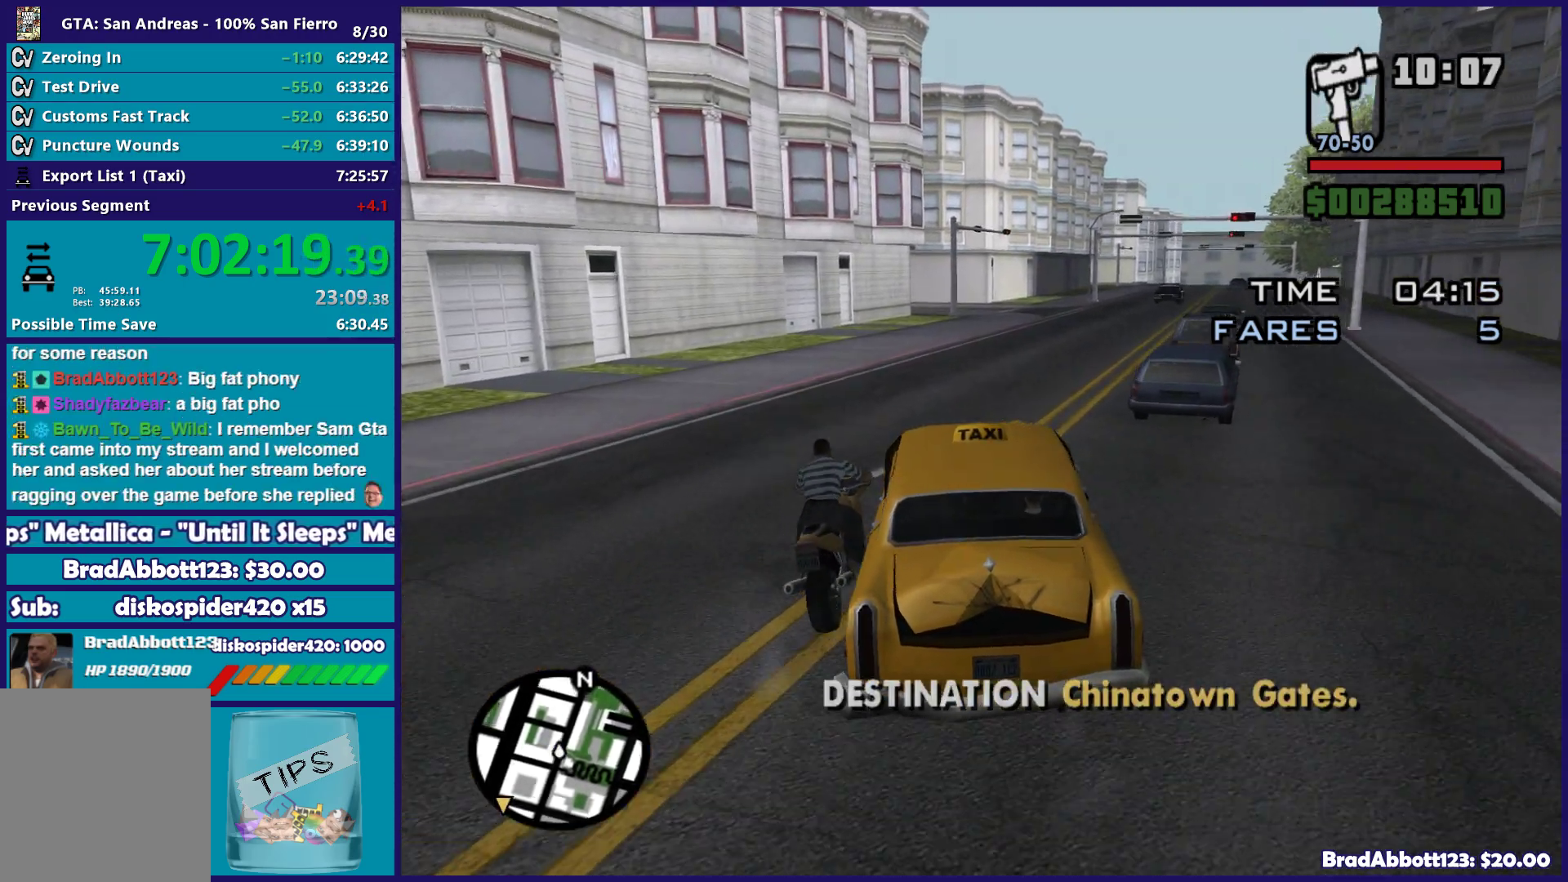
{"buttons": ["R2"], "left_stick": "center", "right_stick": "center", "events": [[200, "left_stick", "right"], [467, "left_stick", "center"], [500, "right_stick", "center"]]}
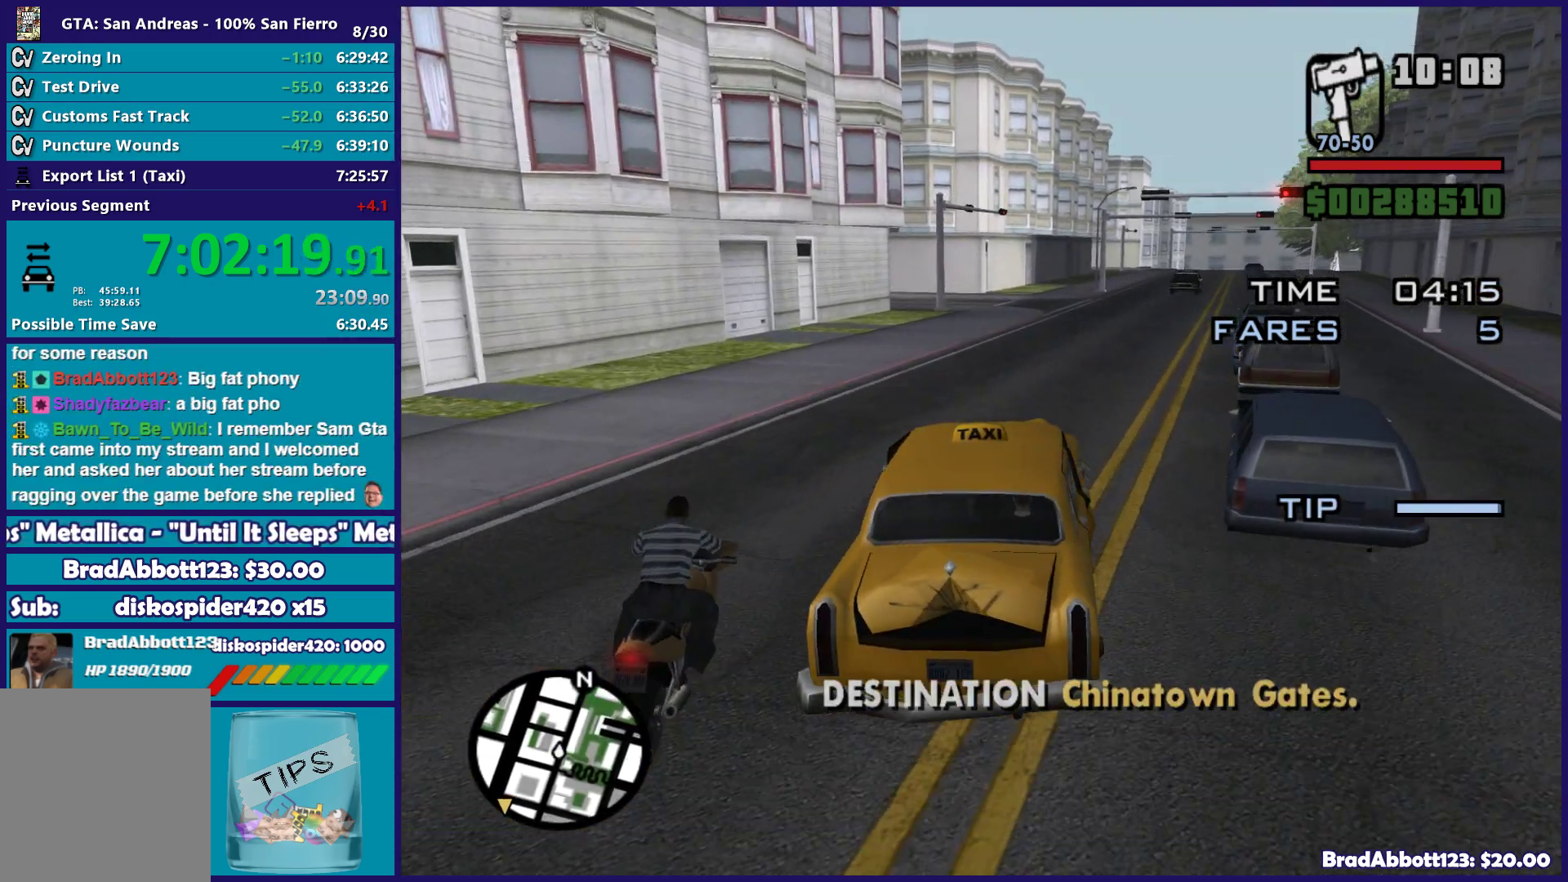
{"buttons": ["R2"], "left_stick": "center", "right_stick": "down-left", "events": [[83, "left_stick", "right"], [250, "left_stick", "center"], [300, "right_stick", "down-left"]]}
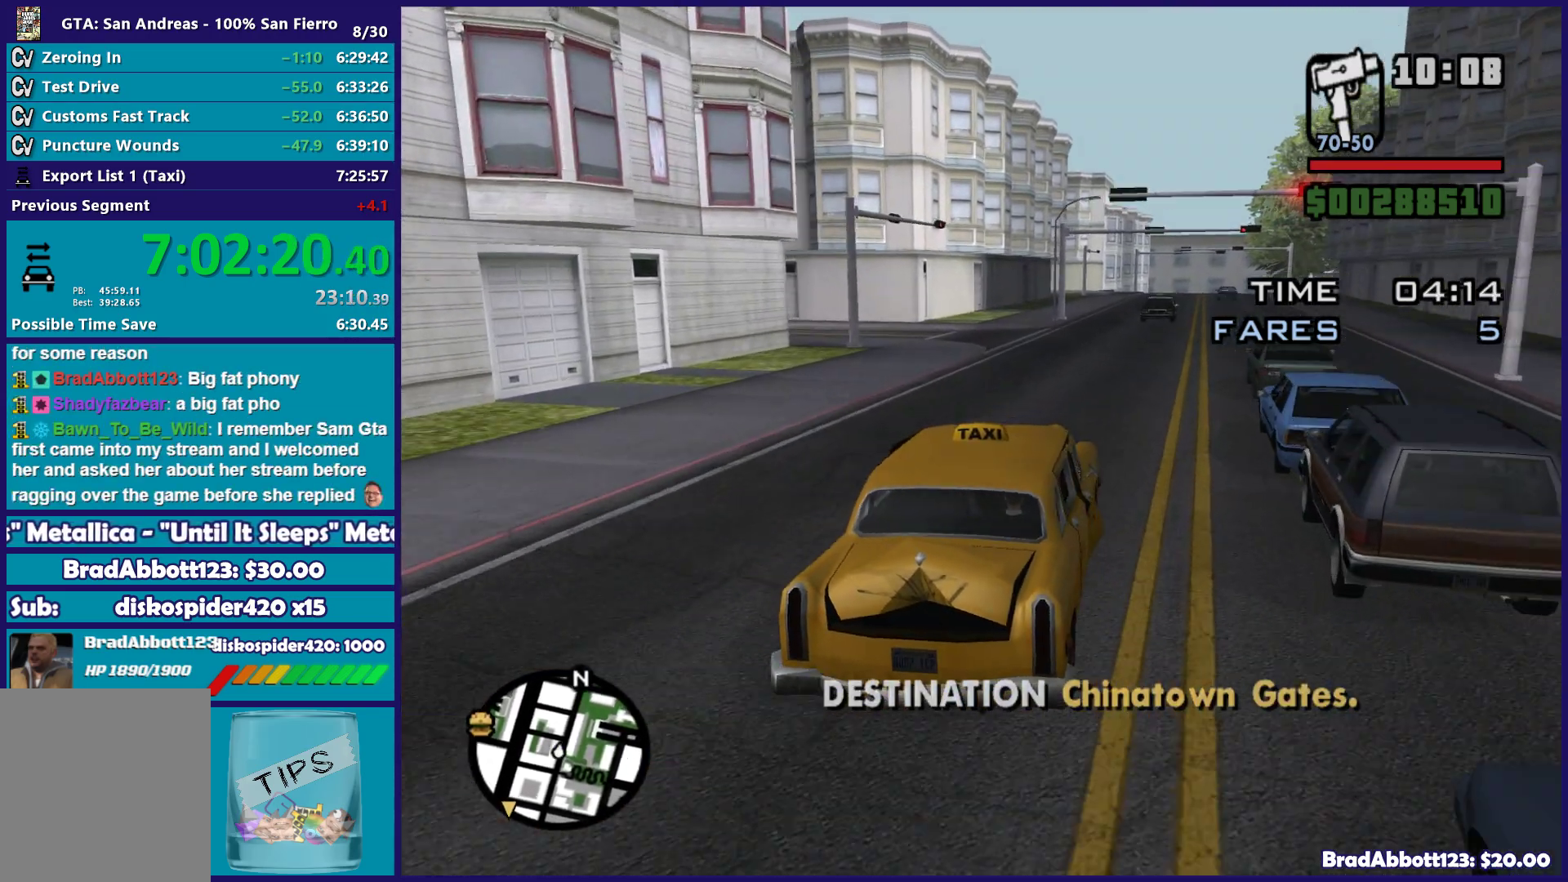
{"buttons": ["R2"], "left_stick": "left", "right_stick": "down-left", "events": [[83, "left_stick", "left"], [183, "left_stick", "center"], [333, "left_stick", "left"]]}
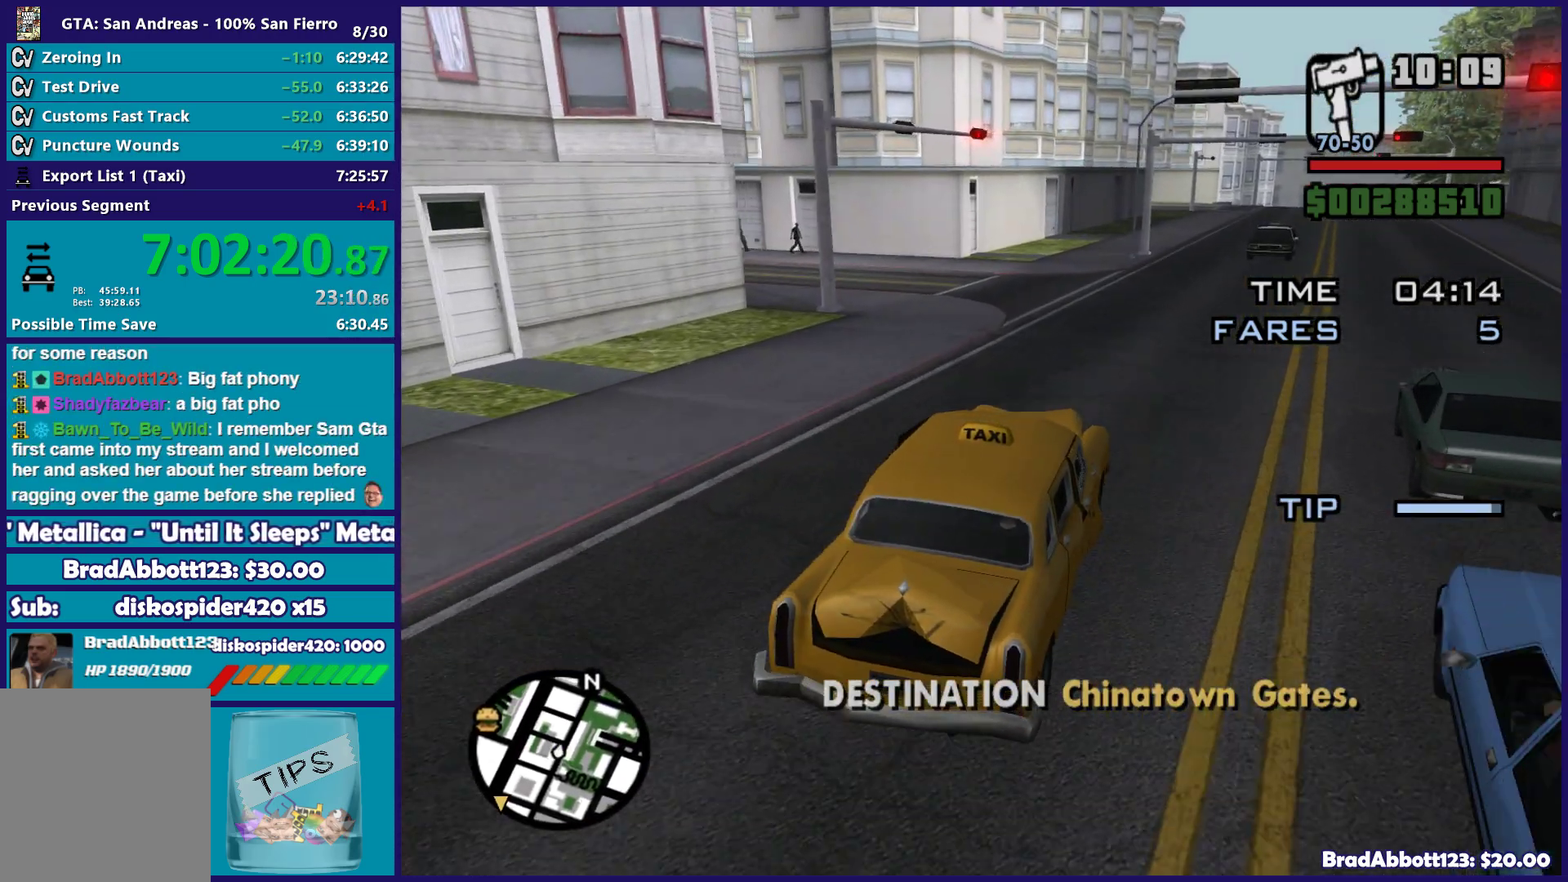
{"buttons": [], "left_stick": "left", "right_stick": "down-left", "events": [[200, "R2", "up"], [250, "left_stick", "center"], [367, "left_stick", "left"]]}
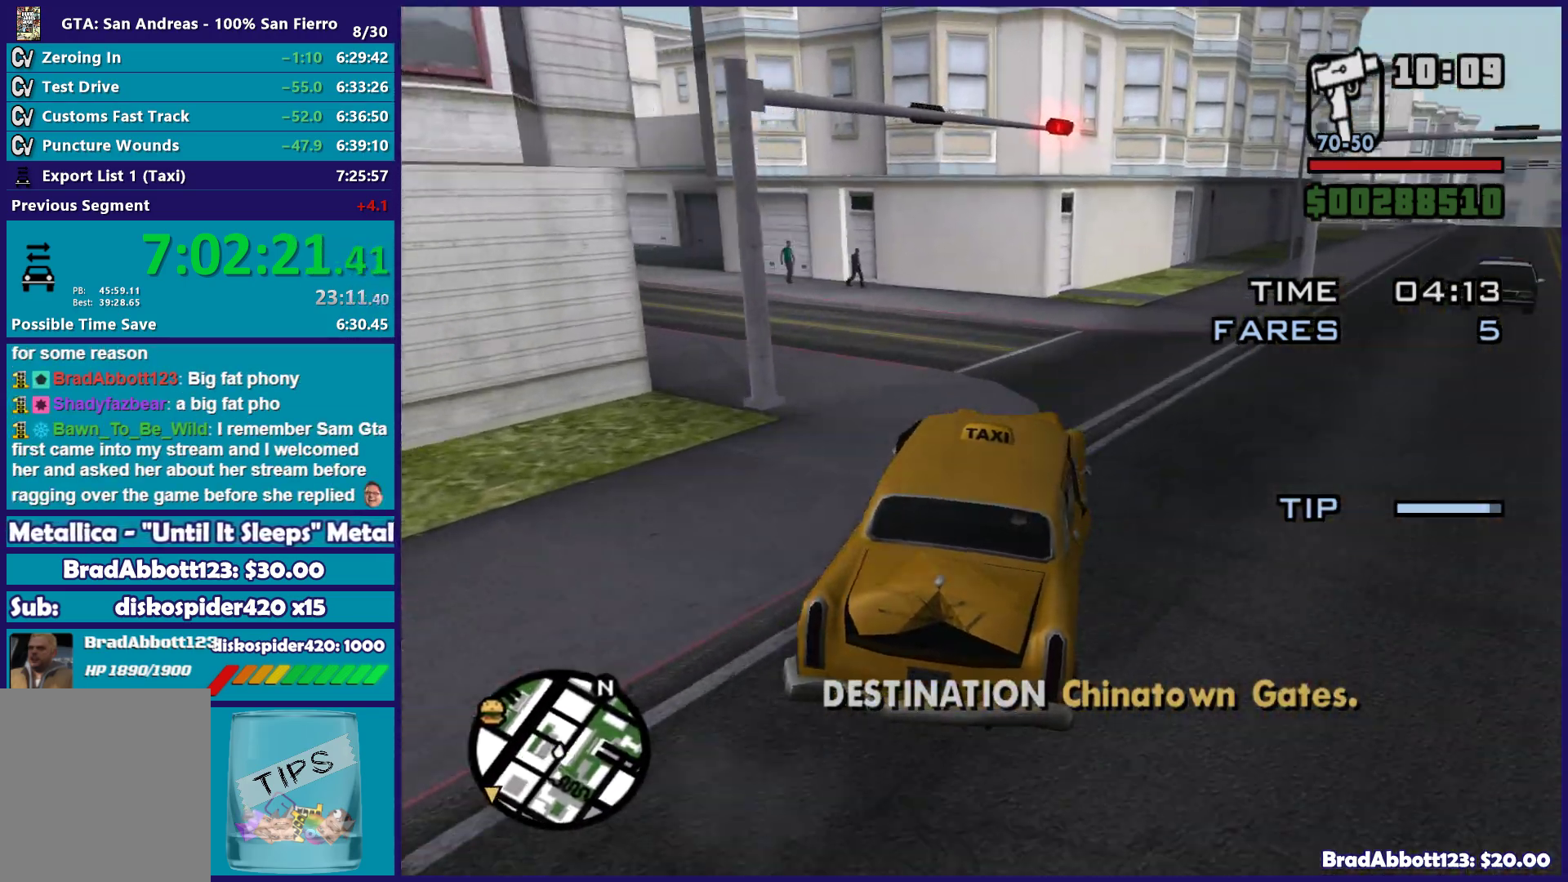
{"buttons": [], "left_stick": "left", "right_stick": "down-left", "events": [[200, "left_stick", "center"], [267, "left_stick", "left"]]}
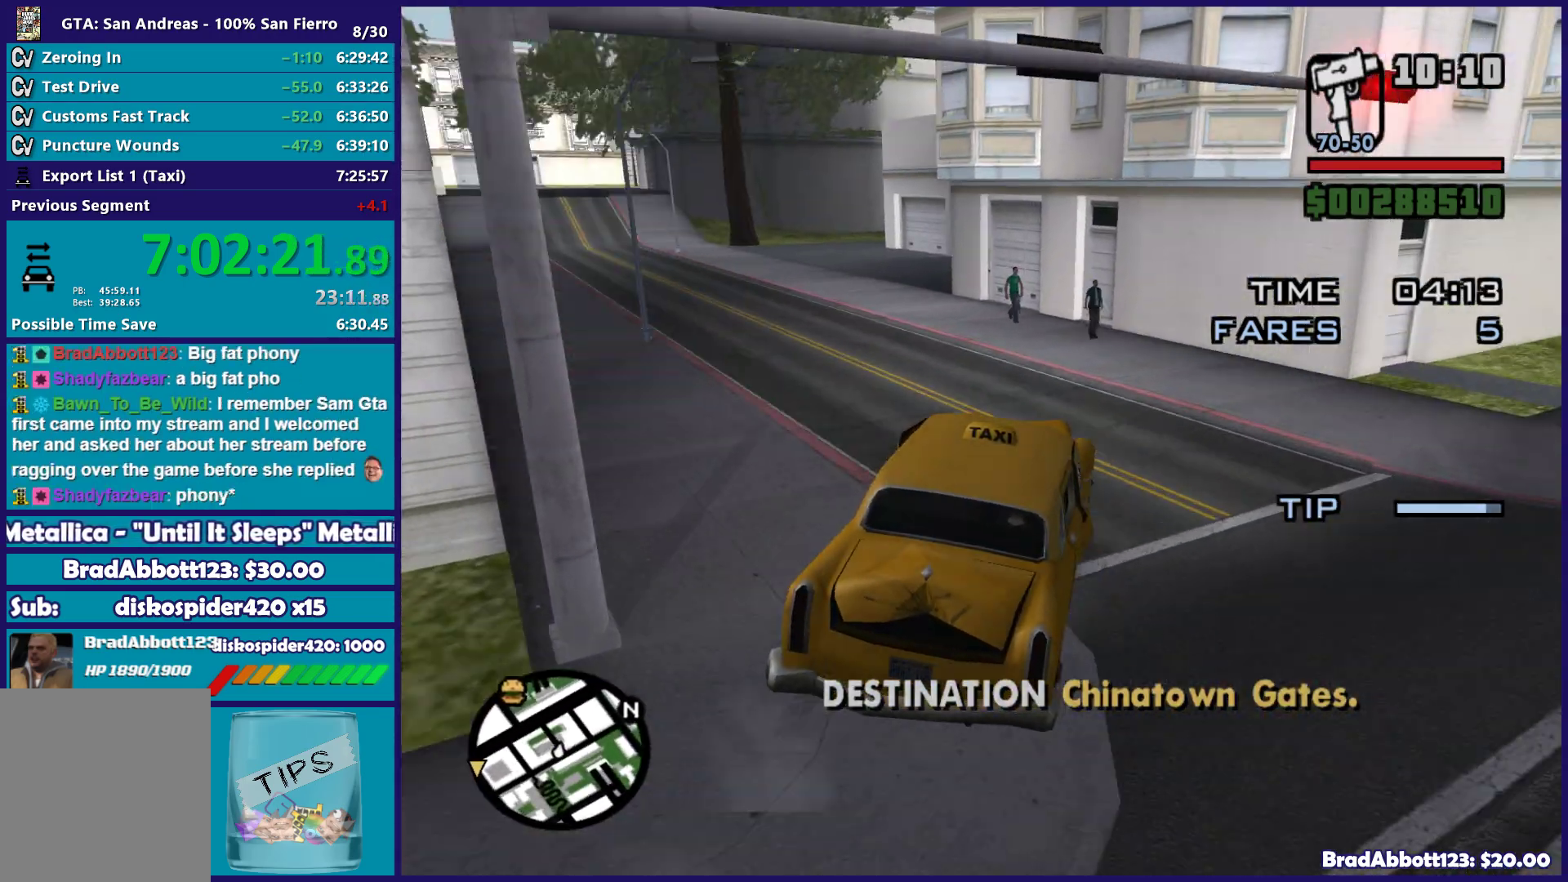
{"buttons": ["R2"], "left_stick": "center", "right_stick": "down-left", "events": [[367, "R2", "down"], [500, "left_stick", "center"]]}
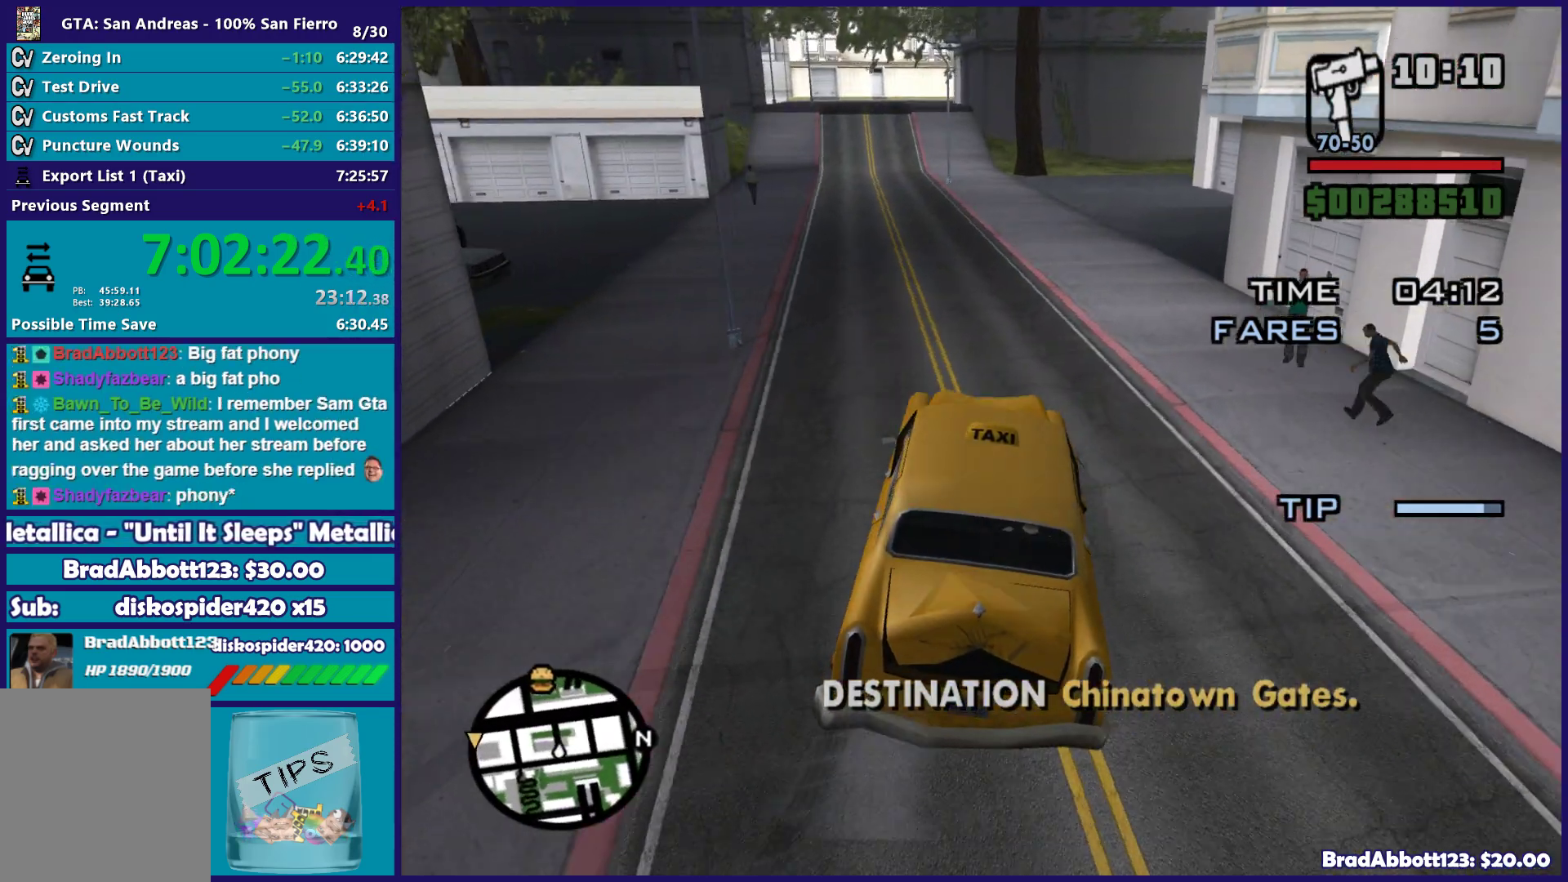
{"buttons": ["R2"], "left_stick": "left", "right_stick": "down-left", "events": [[267, "left_stick", "right"], [400, "left_stick", "center"], [450, "left_stick", "left"]]}
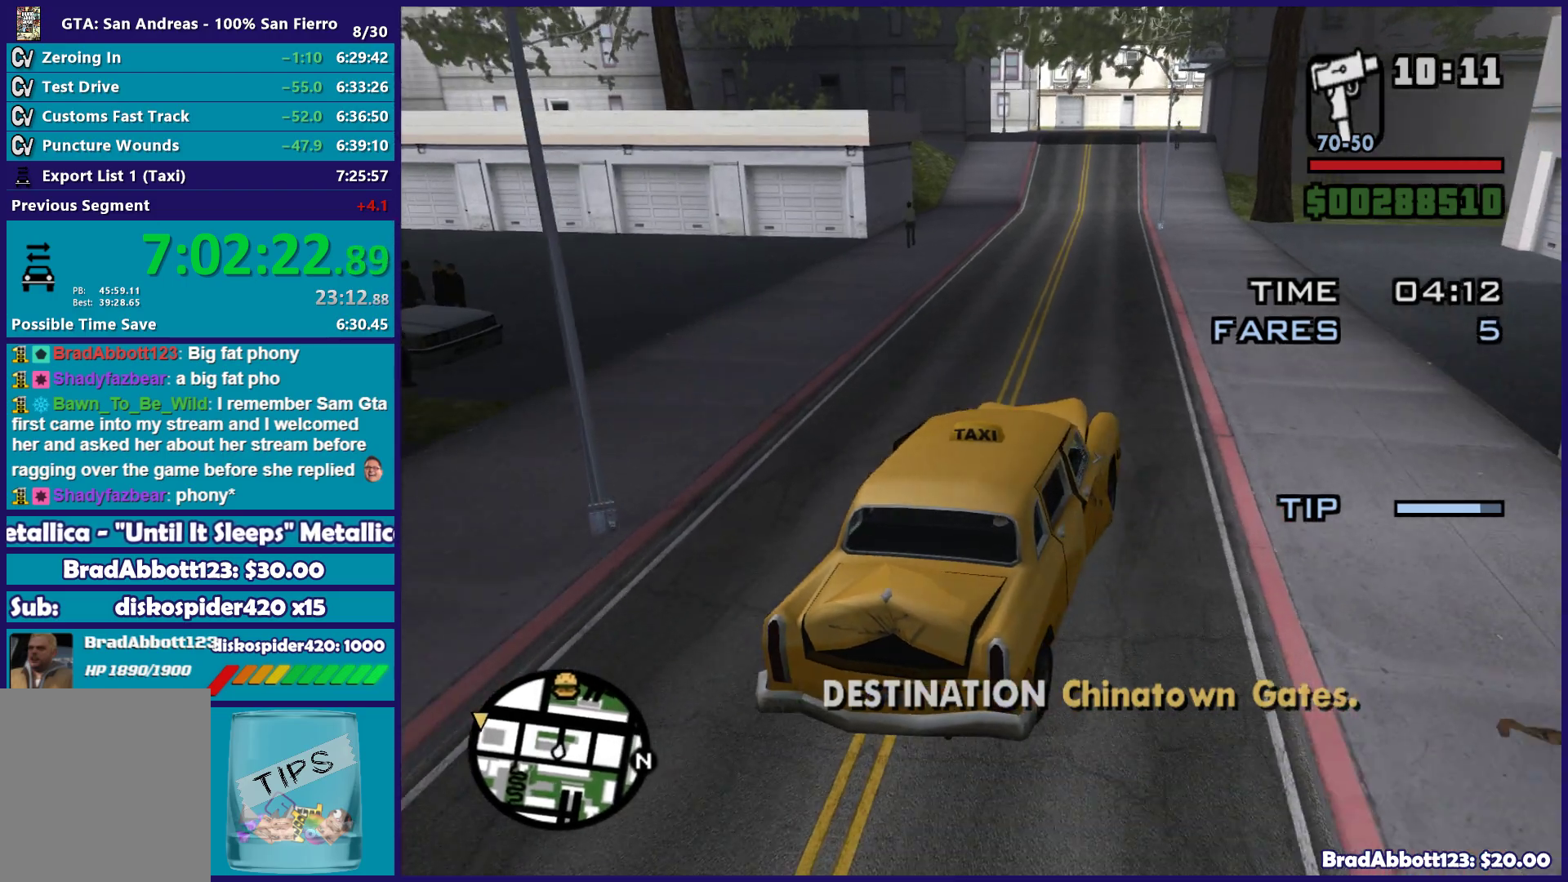
{"buttons": ["R2"], "left_stick": "left", "right_stick": "down-left", "events": [[117, "left_stick", "center"], [183, "left_stick", "right"], [250, "left_stick", "center"], [400, "left_stick", "left"]]}
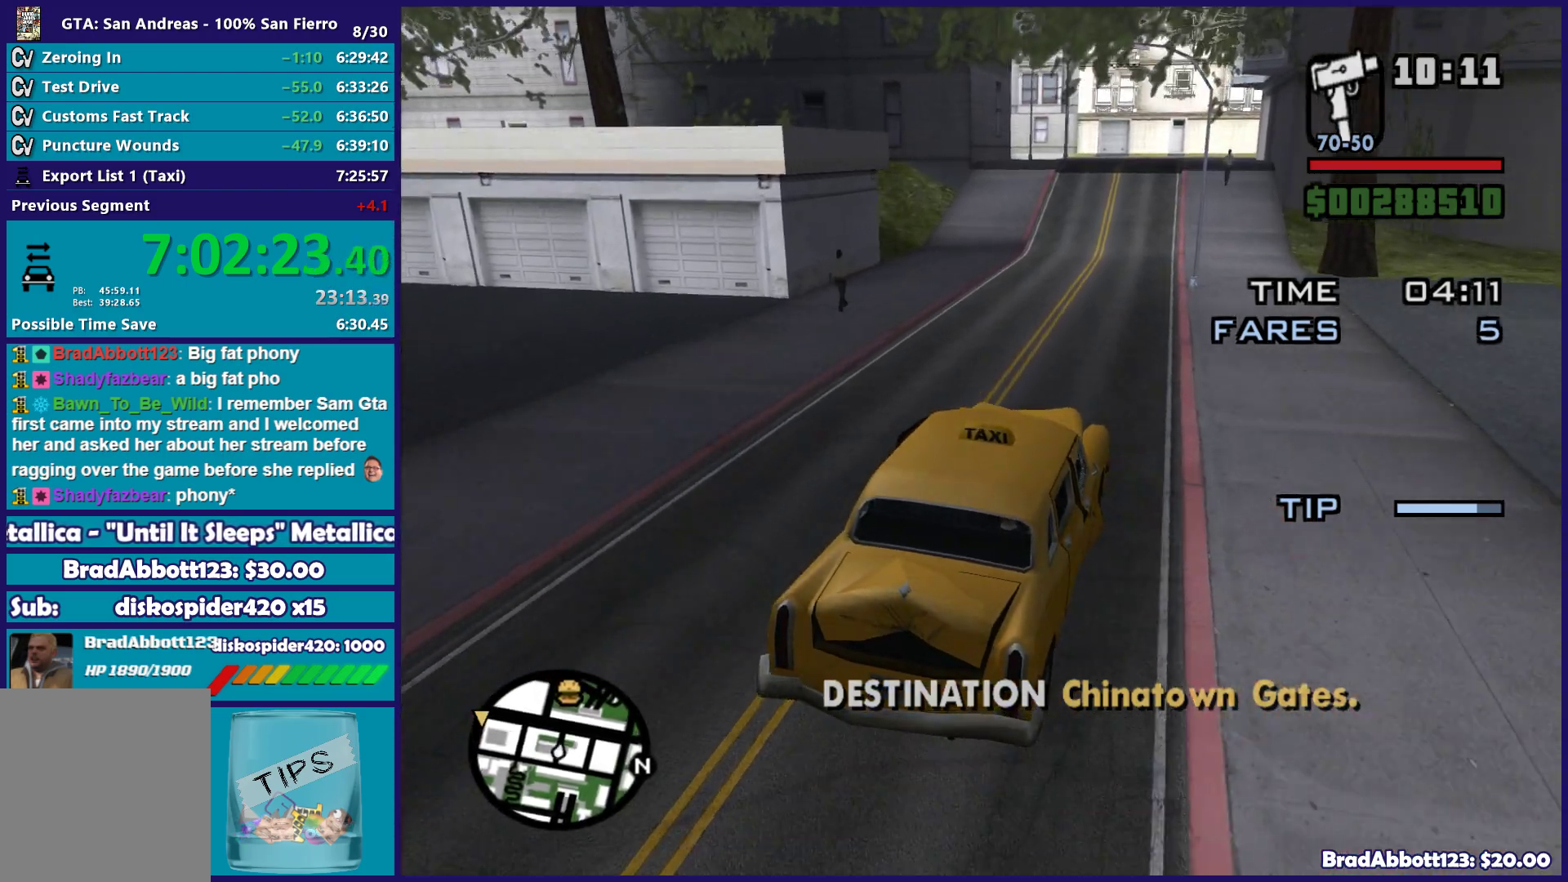
{"buttons": ["R2"], "left_stick": "left", "right_stick": "down-left", "events": [[33, "left_stick", "center"], [83, "left_stick", "right"], [200, "left_stick", "center"], [467, "left_stick", "left"]]}
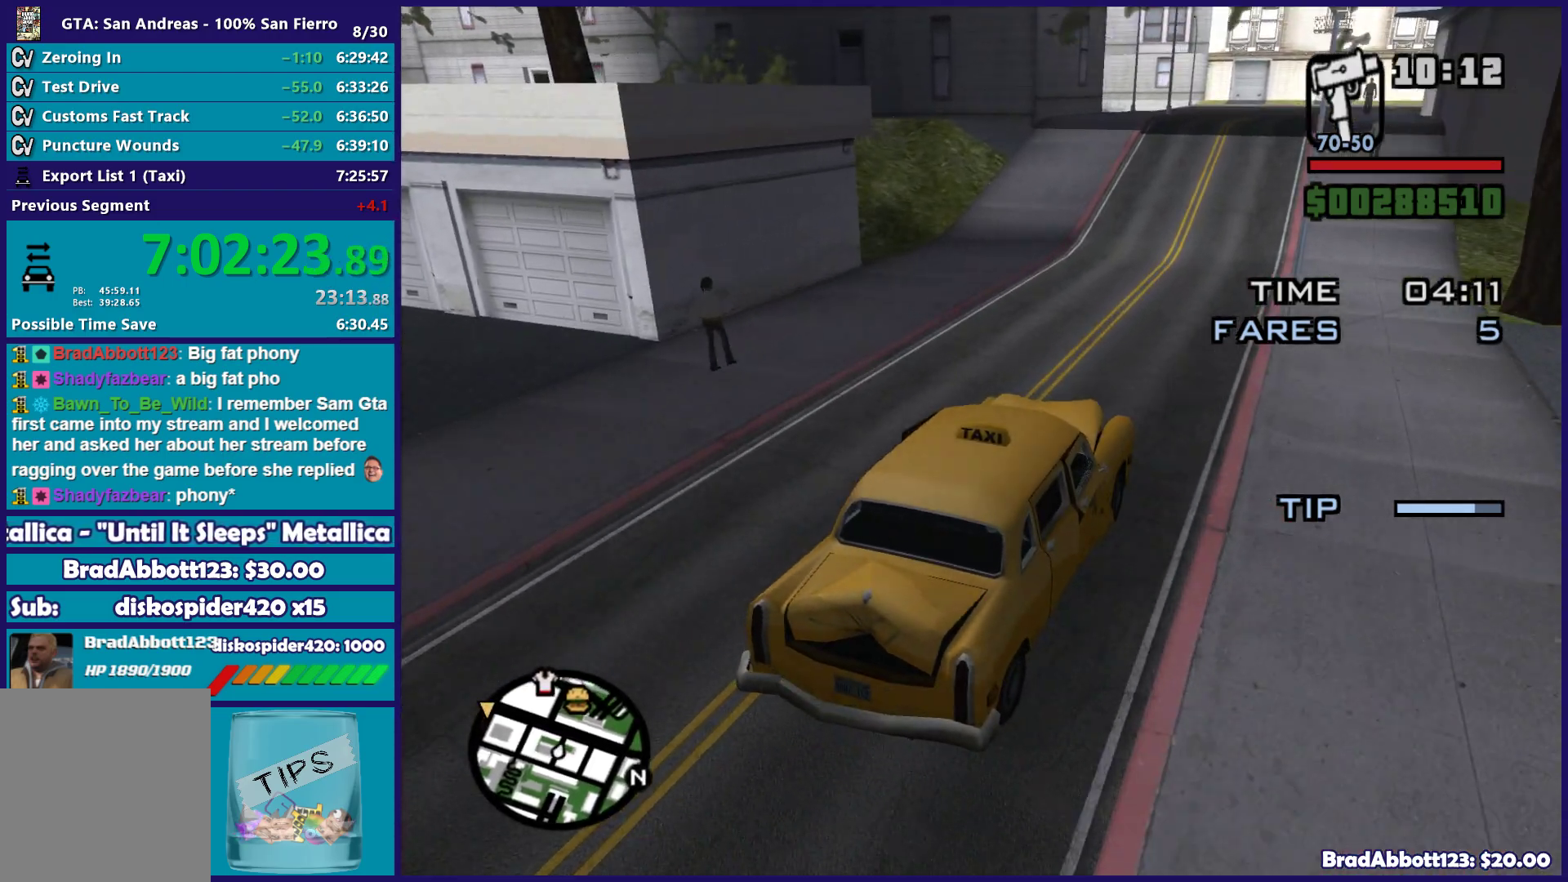
{"buttons": ["R2"], "left_stick": "center", "right_stick": "down-left", "events": [[117, "left_stick", "center"], [167, "left_stick", "right"], [267, "left_stick", "center"]]}
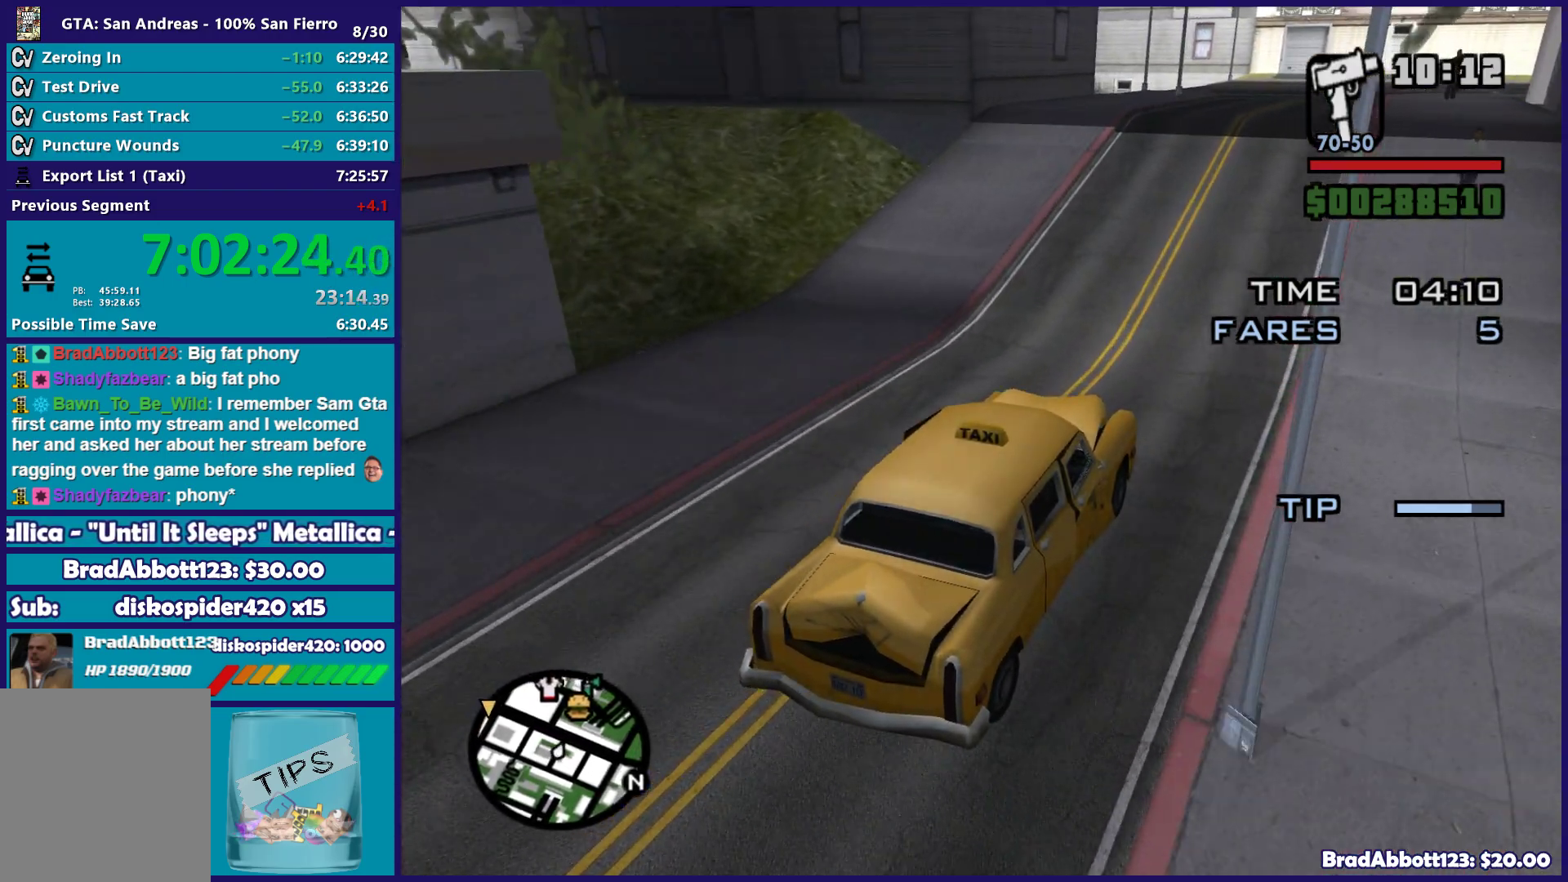
{"buttons": [], "left_stick": "center", "right_stick": "down-left", "events": [[433, "R2", "up"]]}
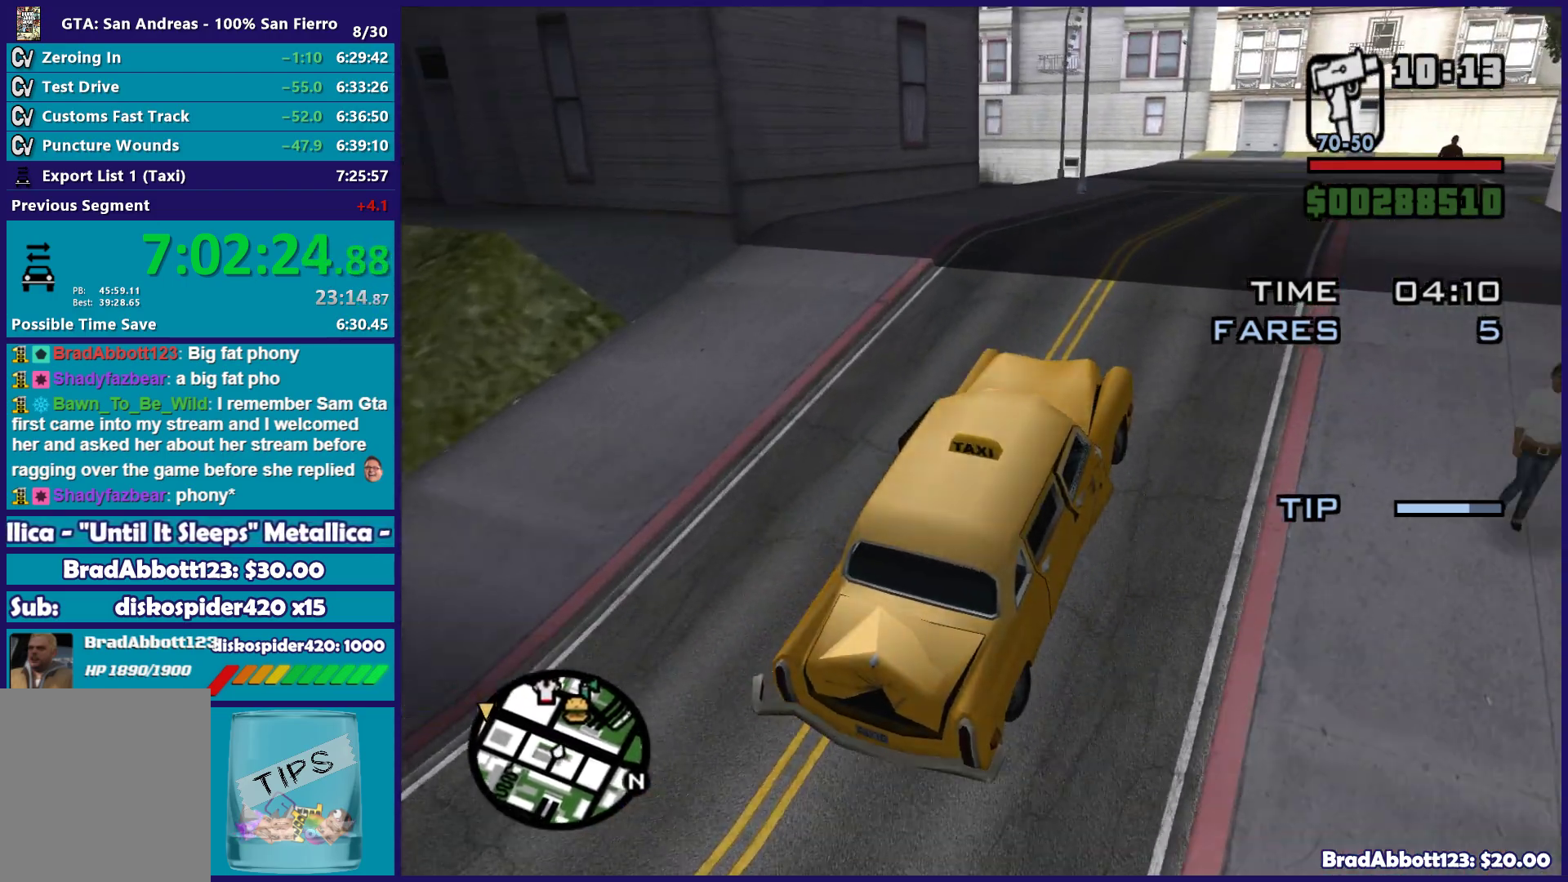
{"buttons": [], "left_stick": "center", "right_stick": "down-left", "events": [[17, "L2", "down"], [33, "left_stick", "left"], [167, "left_stick", "center"], [233, "L2", "up"]]}
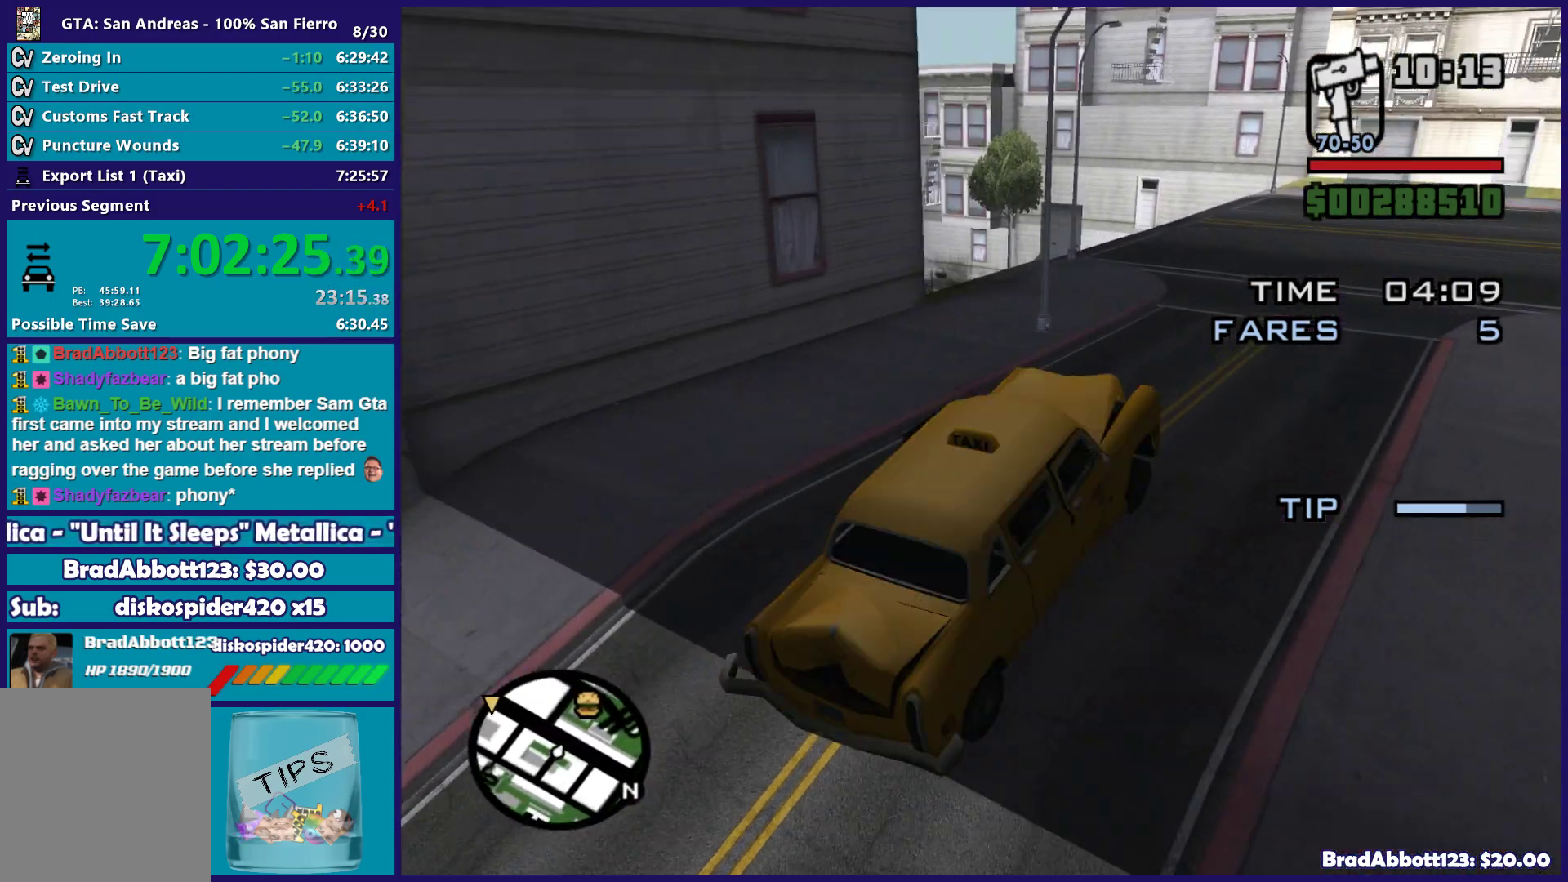
{"buttons": ["R2"], "left_stick": "center", "right_stick": "down-left", "events": [[50, "left_stick", "left"], [250, "left_stick", "center"], [267, "R2", "down"]]}
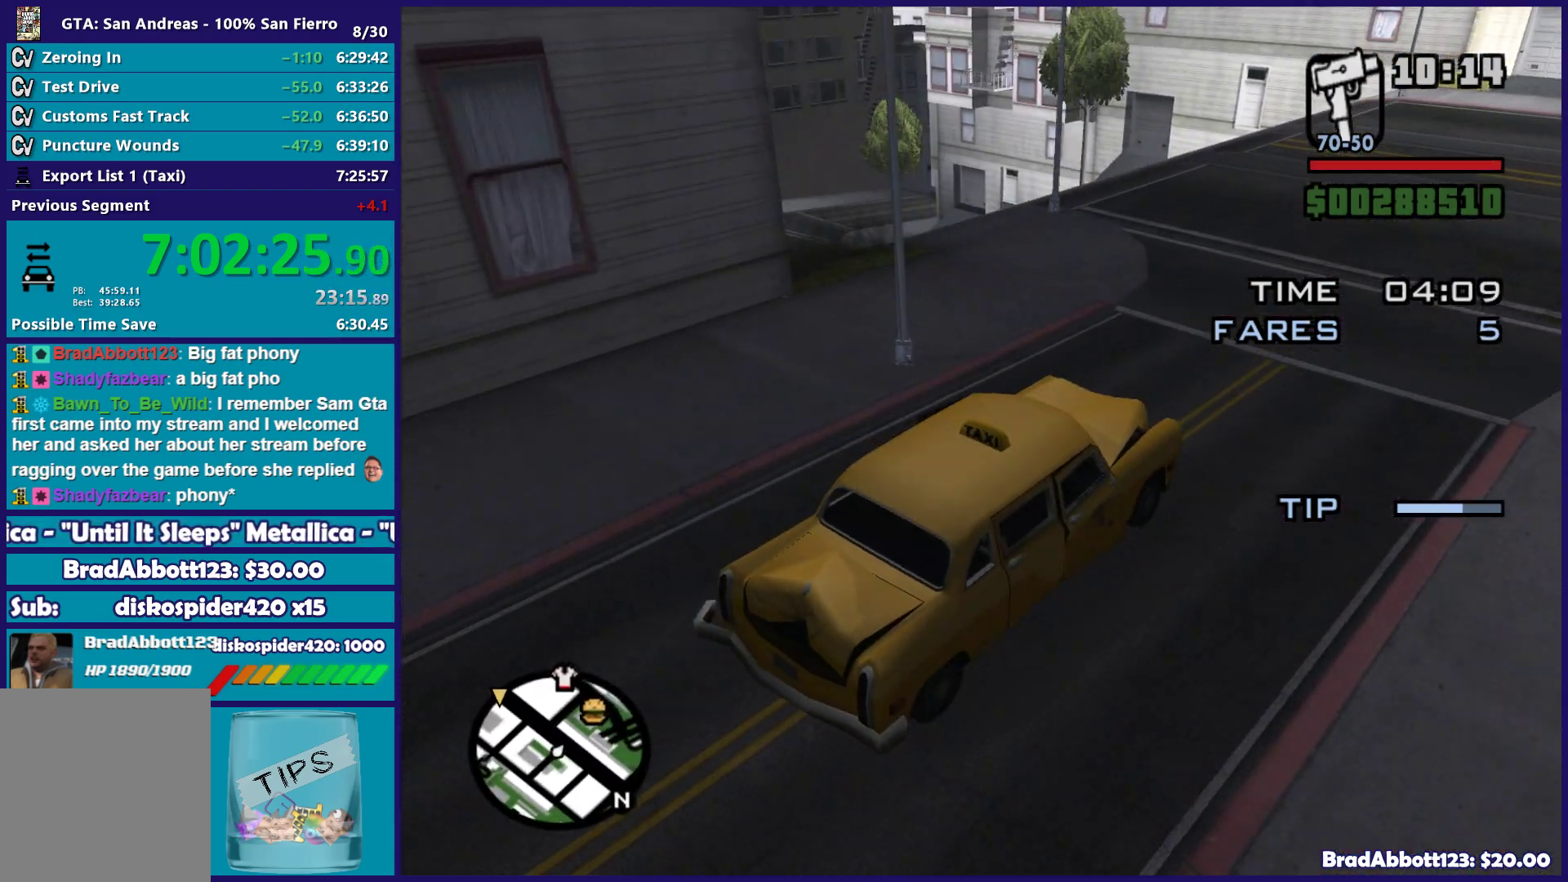
{"buttons": ["R2"], "left_stick": "left", "right_stick": "down-left", "events": [[67, "left_stick", "left"], [417, "left_stick", "center"], [467, "left_stick", "left"]]}
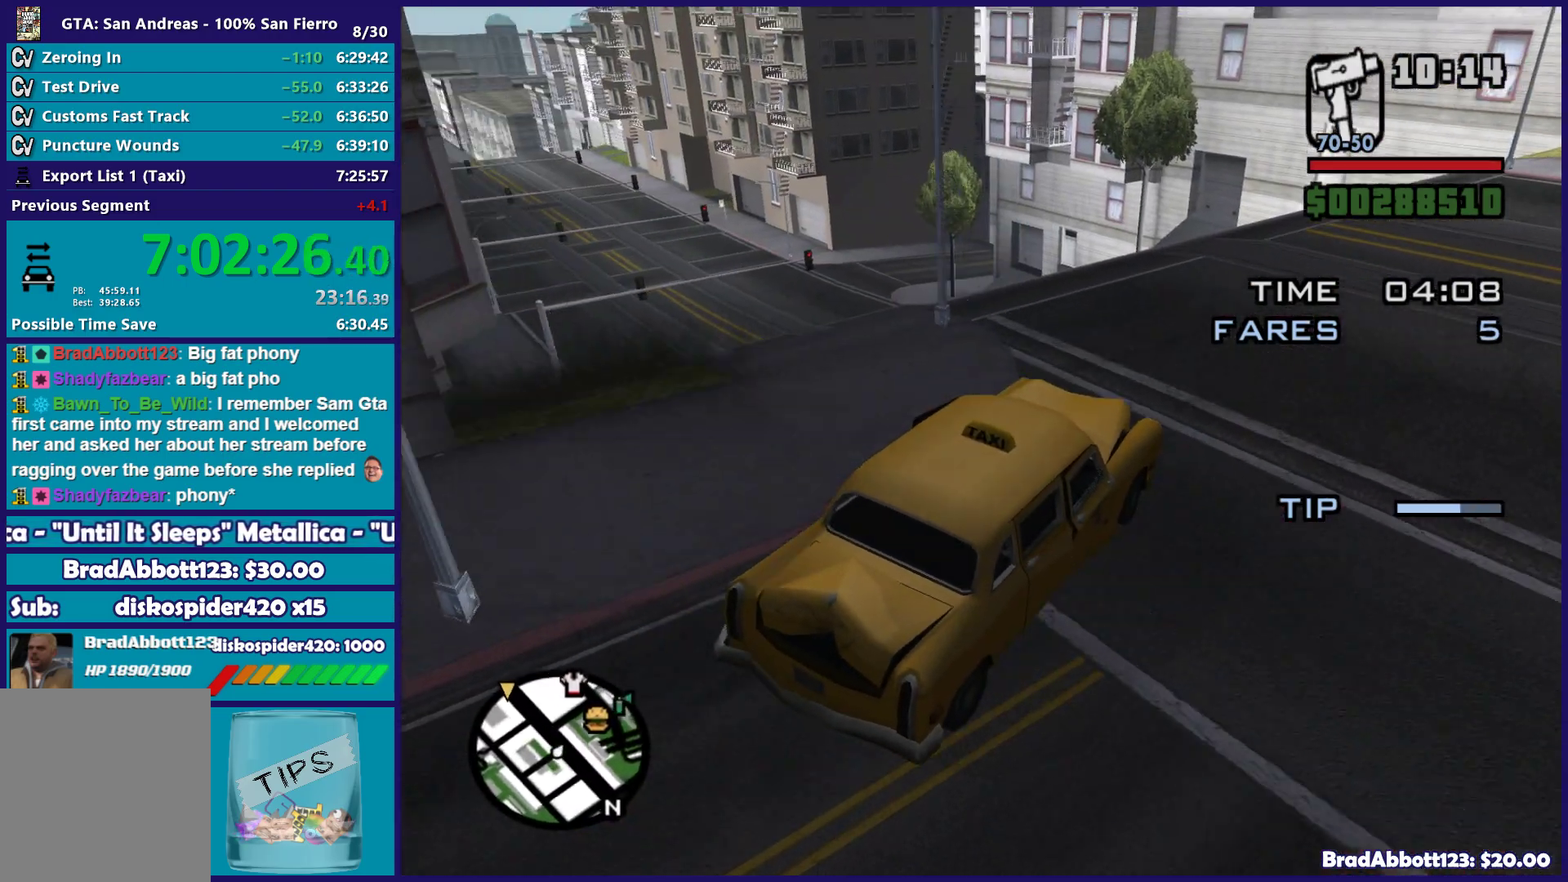
{"buttons": [], "left_stick": "left", "right_stick": "down-left", "events": [[200, "R2", "up"]]}
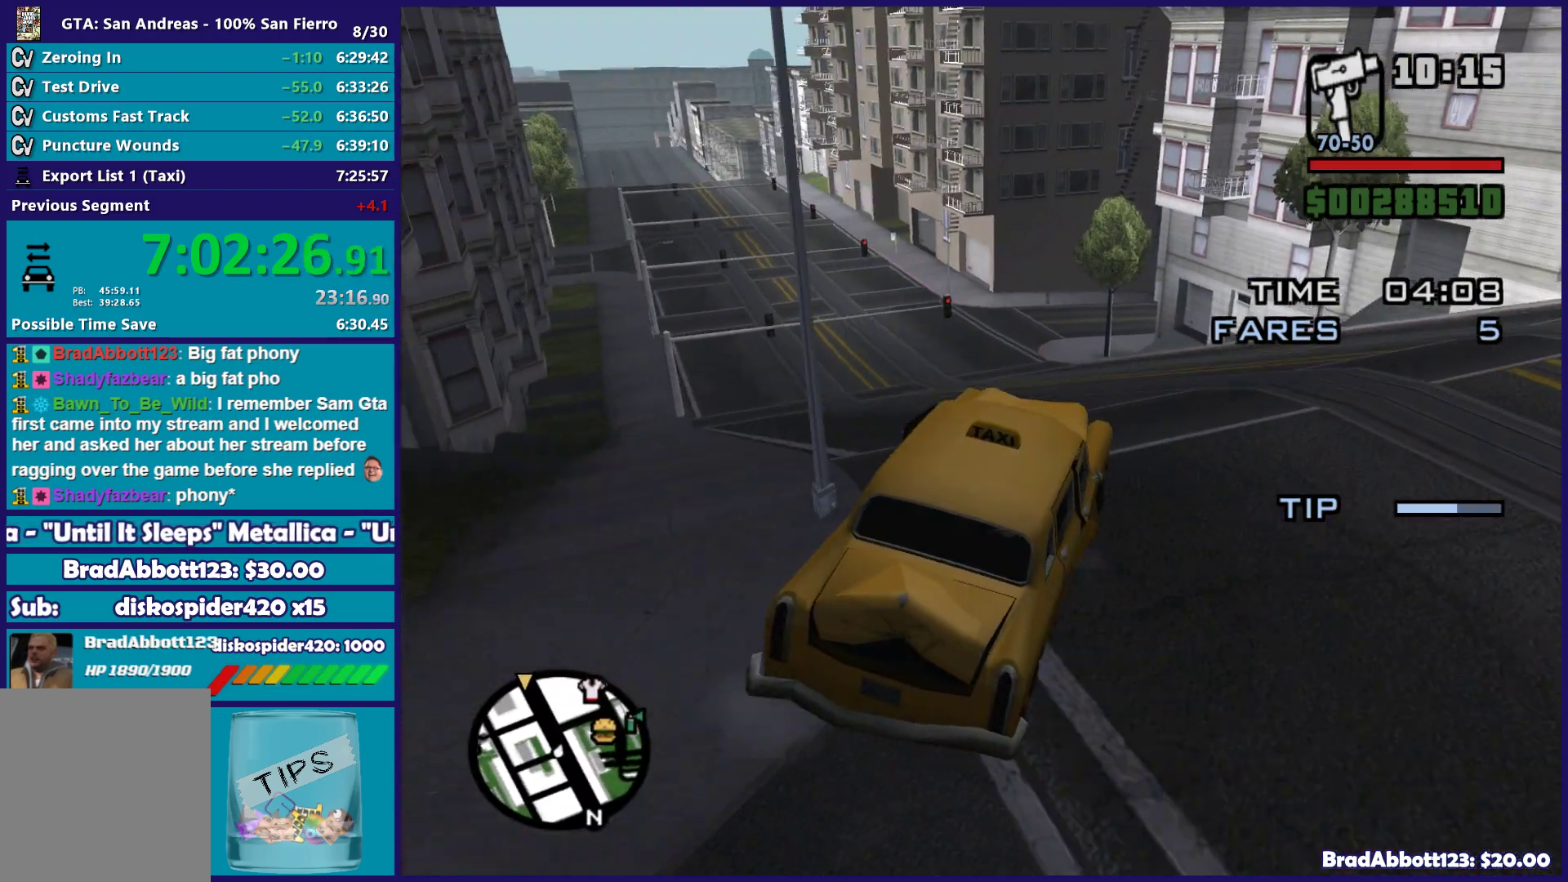
{"buttons": ["R2"], "left_stick": "center", "right_stick": "down-left", "events": [[67, "R2", "down"], [100, "left_stick", "center"], [117, "right_stick", "left"], [217, "left_stick", "left"], [317, "right_stick", "down-left"], [350, "left_stick", "center"], [417, "left_stick", "right"], [483, "left_stick", "center"]]}
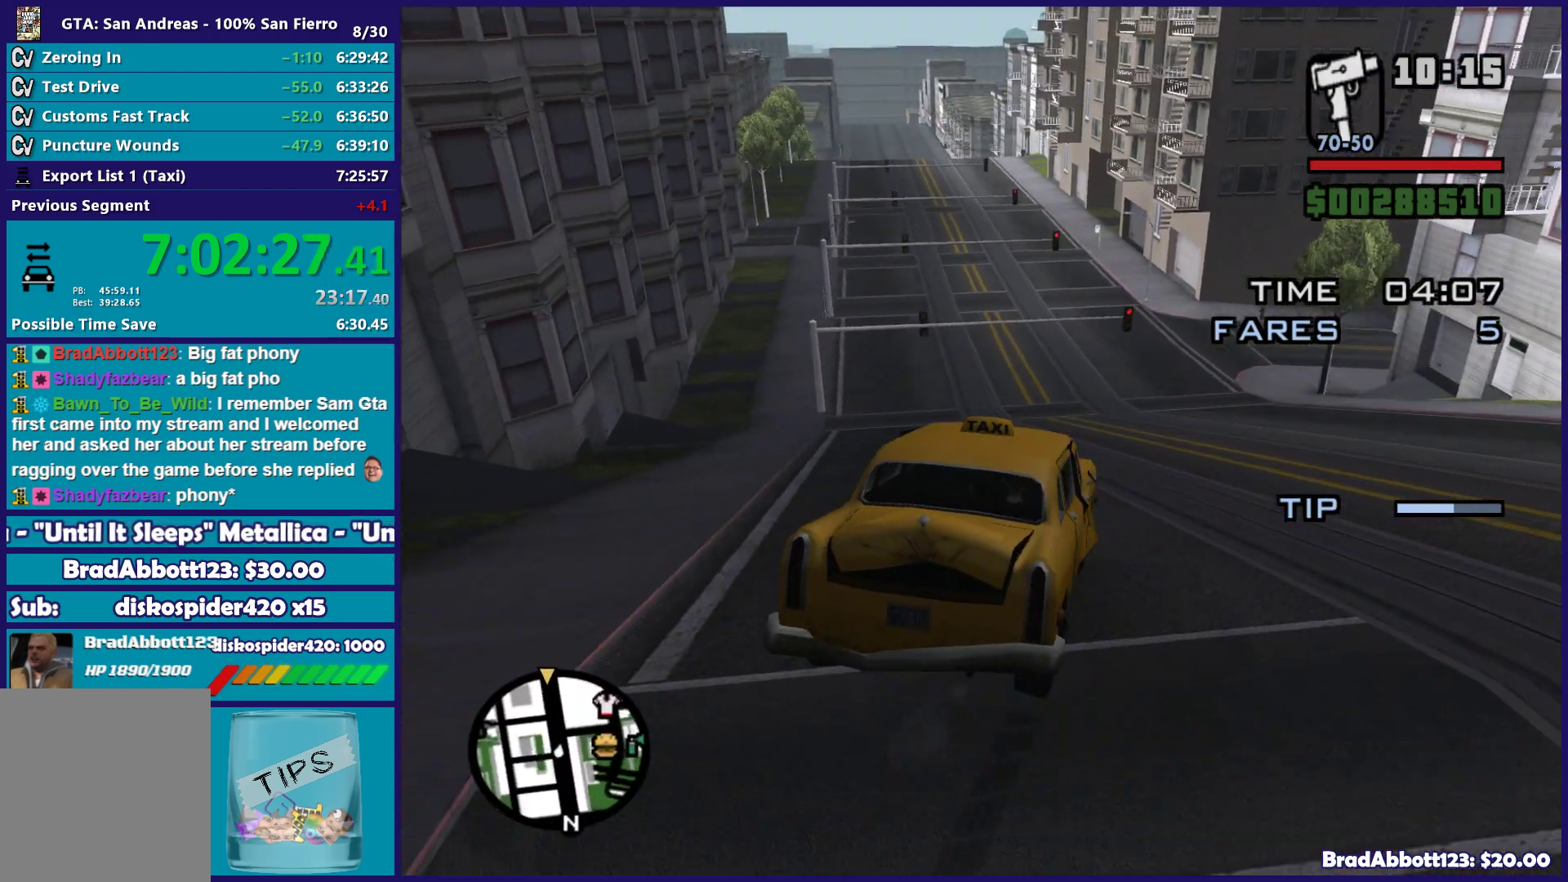
{"buttons": ["R2"], "left_stick": "center", "right_stick": "center", "events": [[67, "right_stick", "up-left"], [117, "right_stick", "center"], [333, "left_stick", "right"], [417, "left_stick", "center"]]}